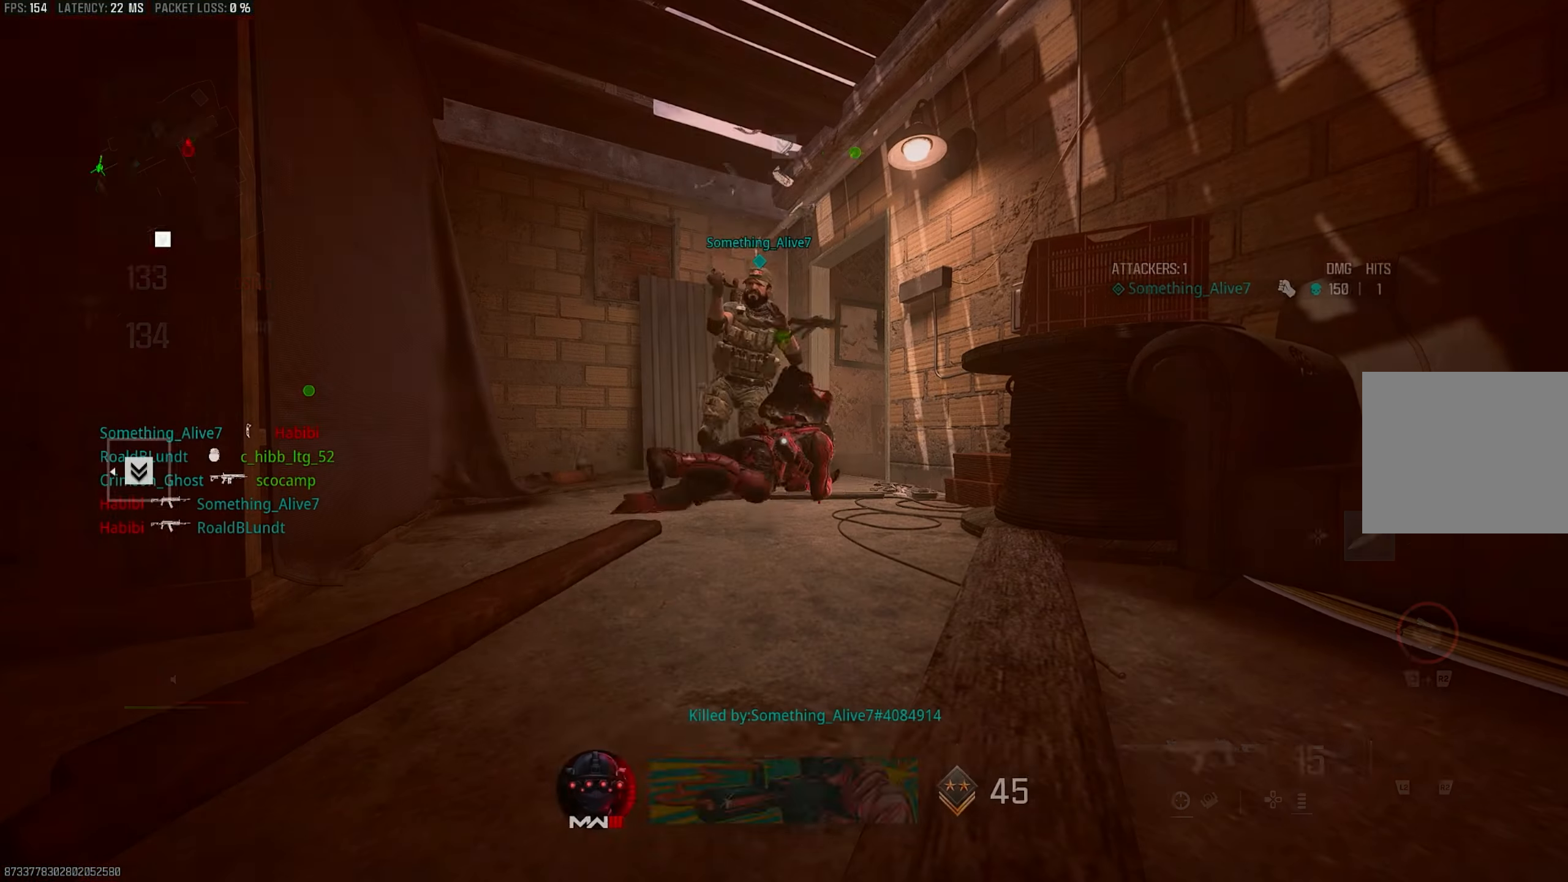
Gameplay with a controller (PlayStation layout); each line is a JSON object with the inputs held at the frame after it. "events" lists button and stick changes between this image and that frame as [ms after this image, input, new state], when the widget could be followed in between.
{"buttons": ["R1"], "left_stick": "left", "right_stick": "up-left", "events": [[17, "right_stick", "center"], [150, "L1", "up"], [150, "right_stick", "up-left"], [350, "R3", "up"], [483, "left_stick", "left"]]}
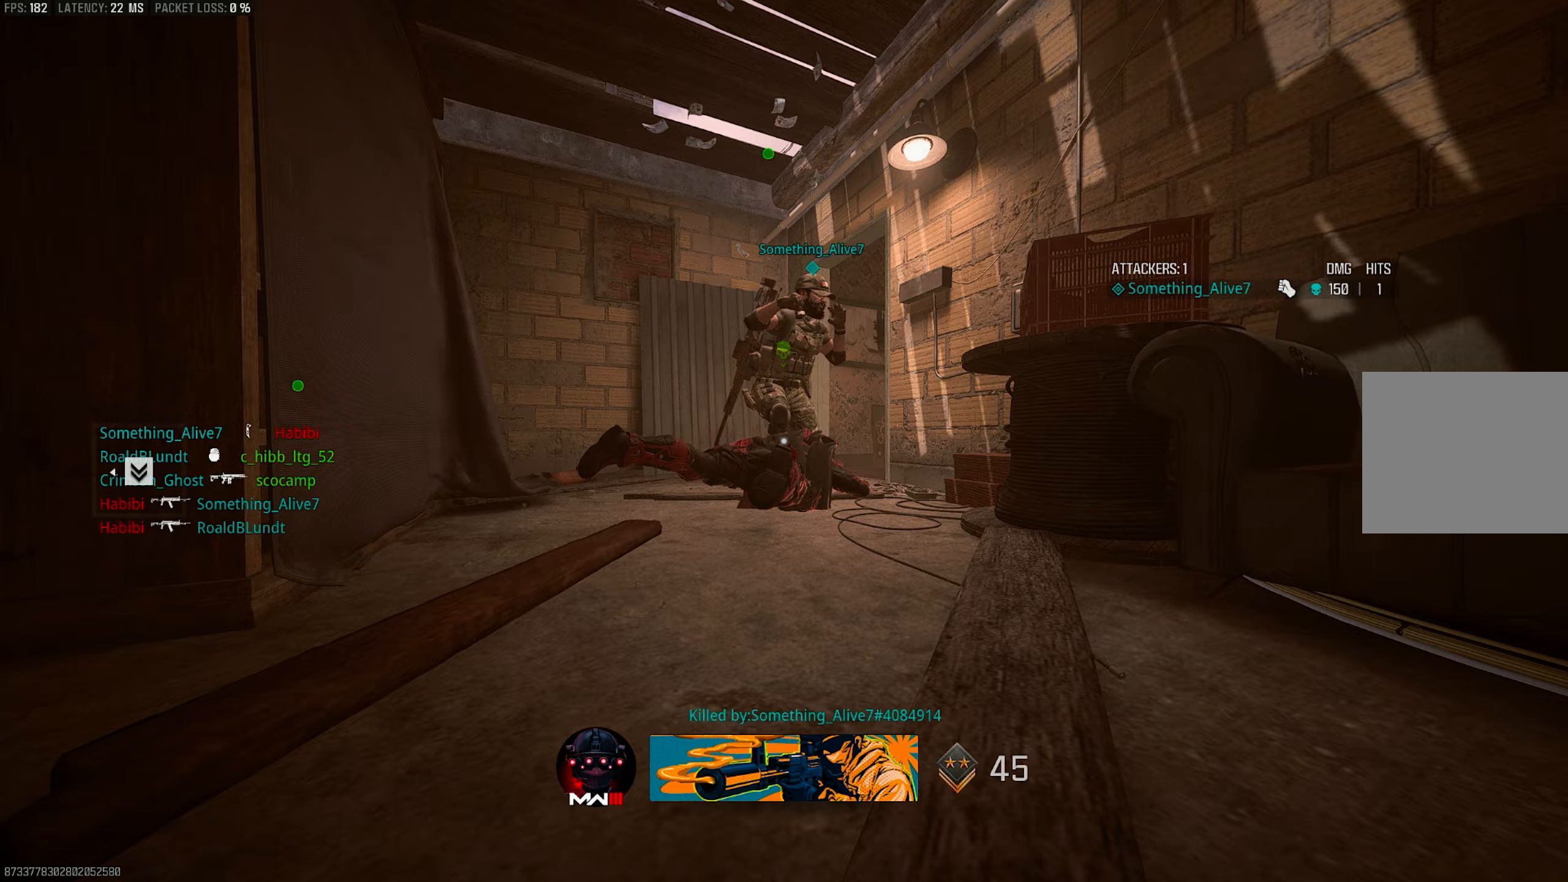
{"buttons": [], "left_stick": "up-left", "right_stick": "center", "events": [[17, "left_stick", "up-left"], [50, "CROSS", "down"], [83, "right_stick", "center"], [183, "CROSS", "up"], [183, "L3", "down"], [183, "R1", "up"], [183, "SQUARE", "down"], [250, "L3", "up"], [250, "SQUARE", "up"], [350, "SQUARE", "down"], [383, "left_stick", "left"], [417, "SQUARE", "up"], [450, "SQUARE", "down"], [483, "SQUARE", "up"], [483, "left_stick", "up-left"]]}
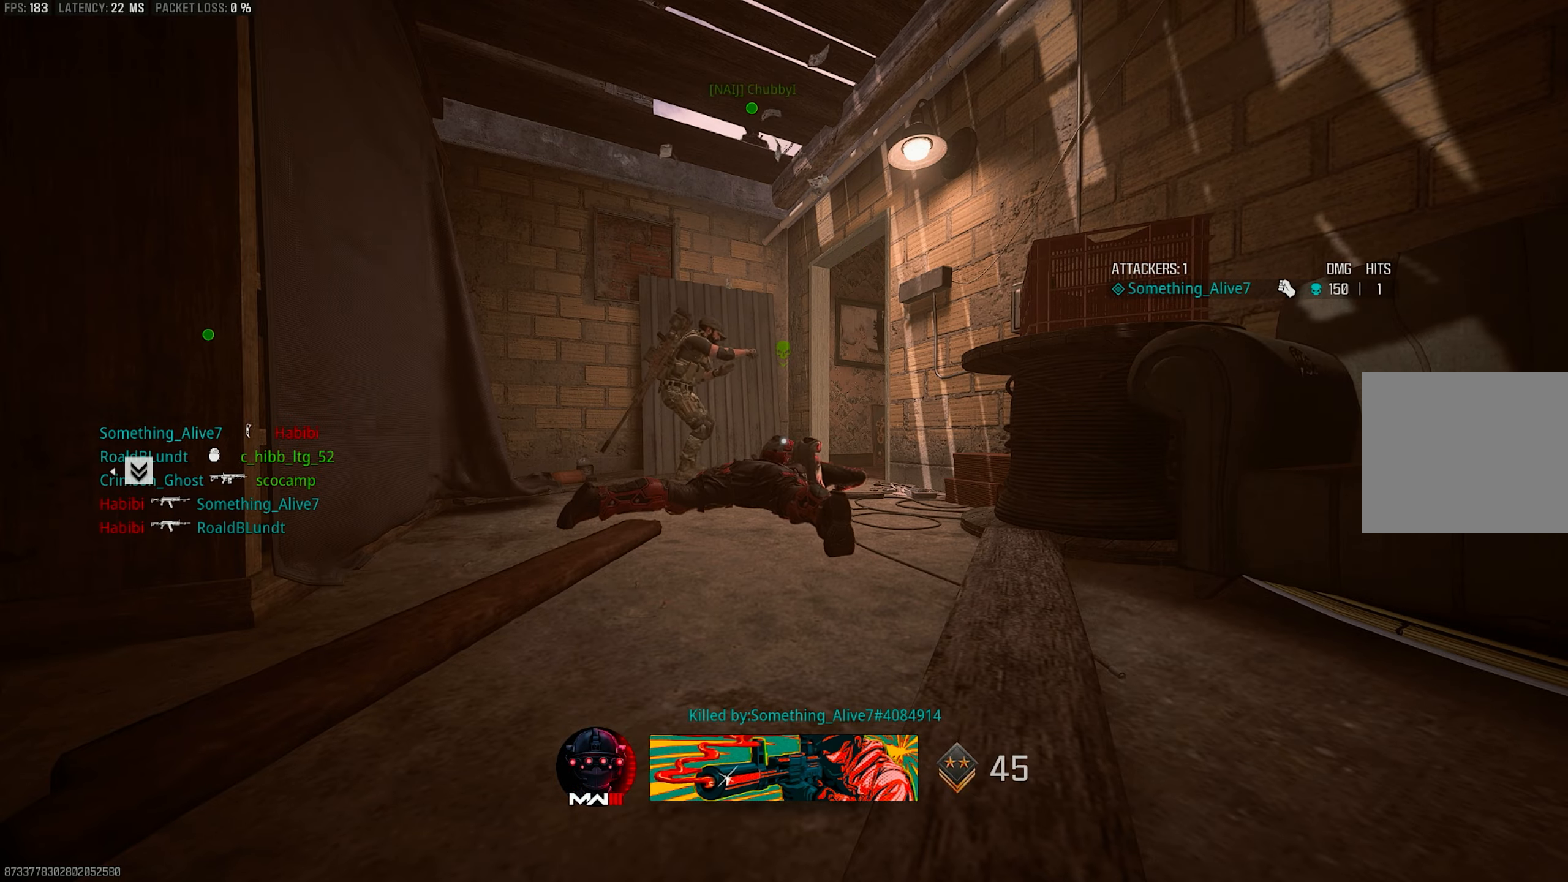
{"buttons": ["SQUARE", "L3"], "left_stick": "up", "right_stick": "center", "events": [[17, "CROSS", "down"], [17, "SQUARE", "down"], [50, "L3", "down"], [117, "CROSS", "up"], [183, "L3", "up"], [217, "SQUARE", "up"], [217, "left_stick", "up"], [250, "L3", "down"], [250, "SQUARE", "down"], [350, "SQUARE", "up"], [383, "L3", "up"], [450, "L3", "down"], [483, "SQUARE", "down"]]}
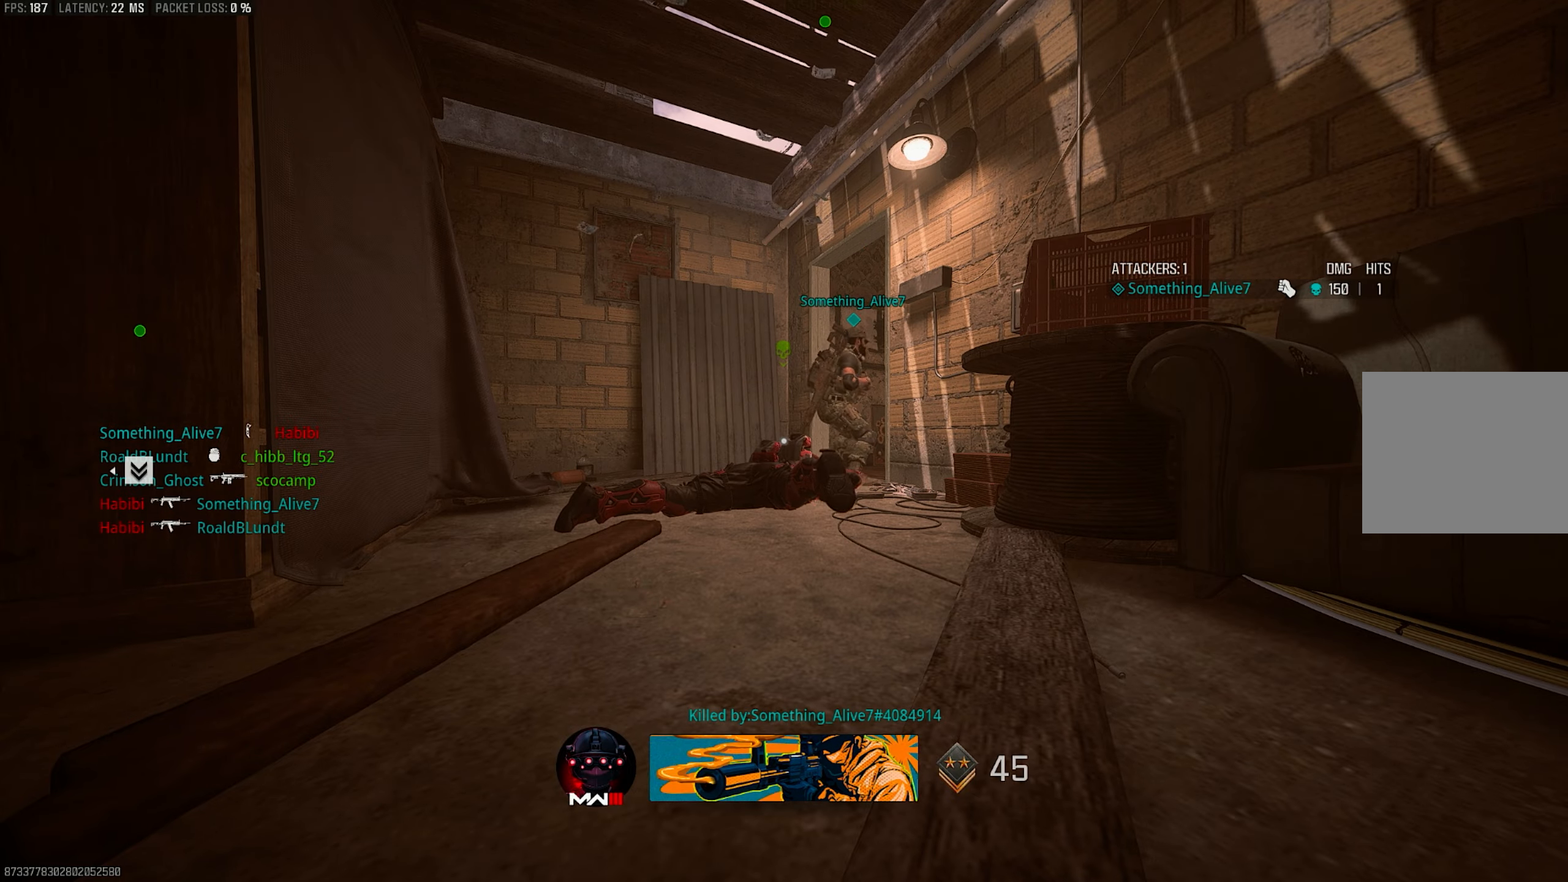
{"buttons": ["SQUARE", "L3"], "left_stick": "up", "right_stick": "center", "events": [[83, "SQUARE", "up"], [217, "SQUARE", "down"], [283, "SQUARE", "up"], [317, "L3", "up"], [350, "SQUARE", "down"], [383, "L3", "down"], [383, "SQUARE", "up"], [450, "SQUARE", "down"]]}
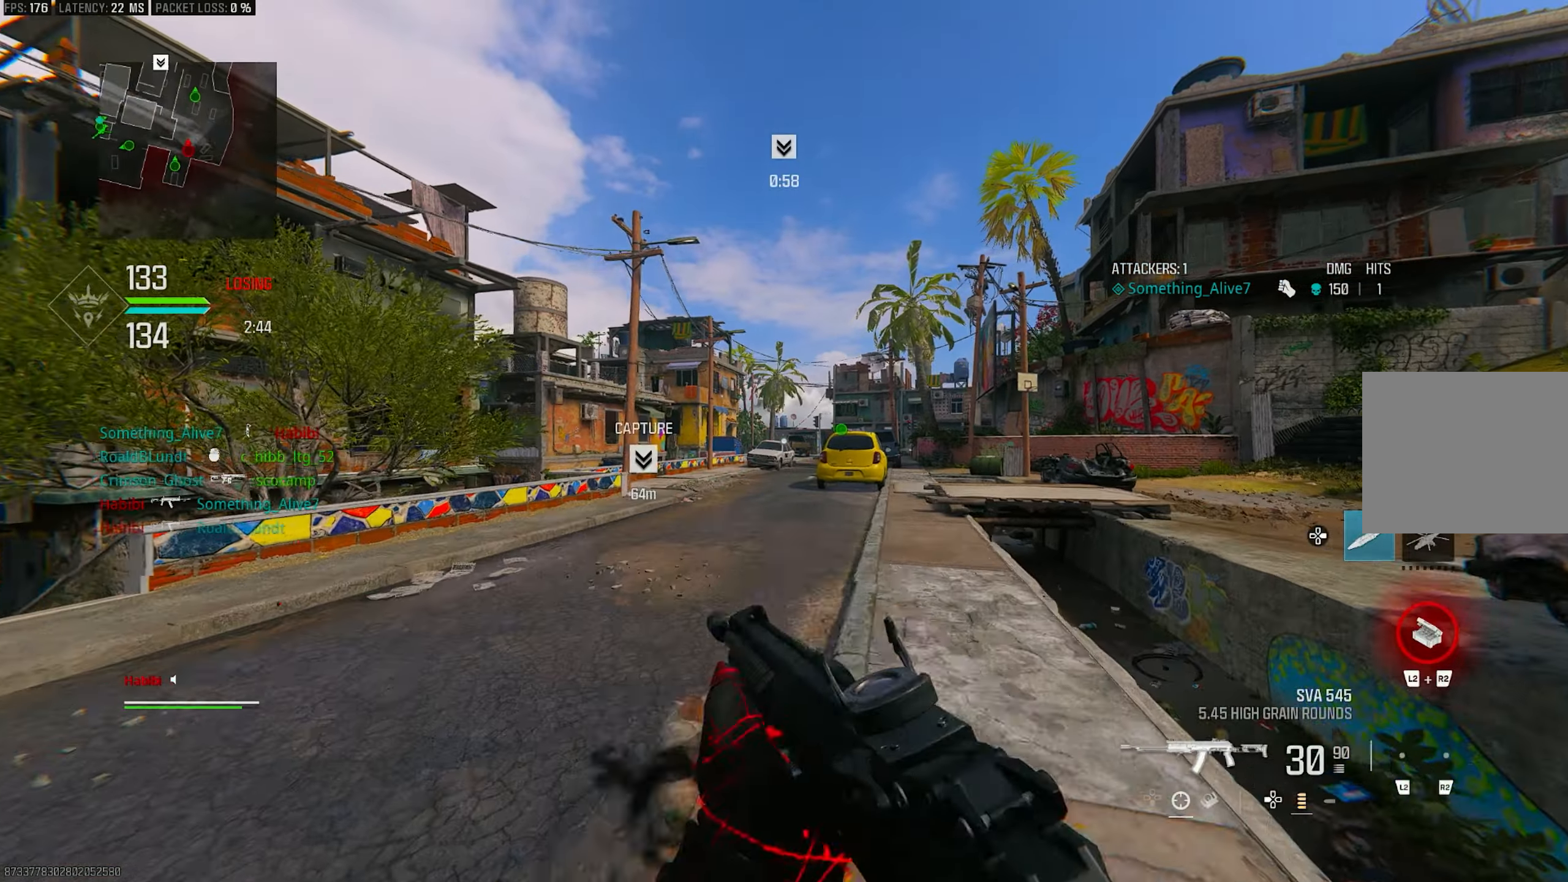
{"buttons": ["L3"], "left_stick": "up", "right_stick": "center", "events": [[17, "L3", "up"], [17, "SQUARE", "up"], [50, "SQUARE", "down"], [117, "L3", "down"], [117, "SQUARE", "up"], [250, "TRIANGLE", "down"], [283, "L3", "up"], [317, "TRIANGLE", "up"], [383, "TRIANGLE", "down"], [450, "L3", "down"], [450, "TRIANGLE", "up"]]}
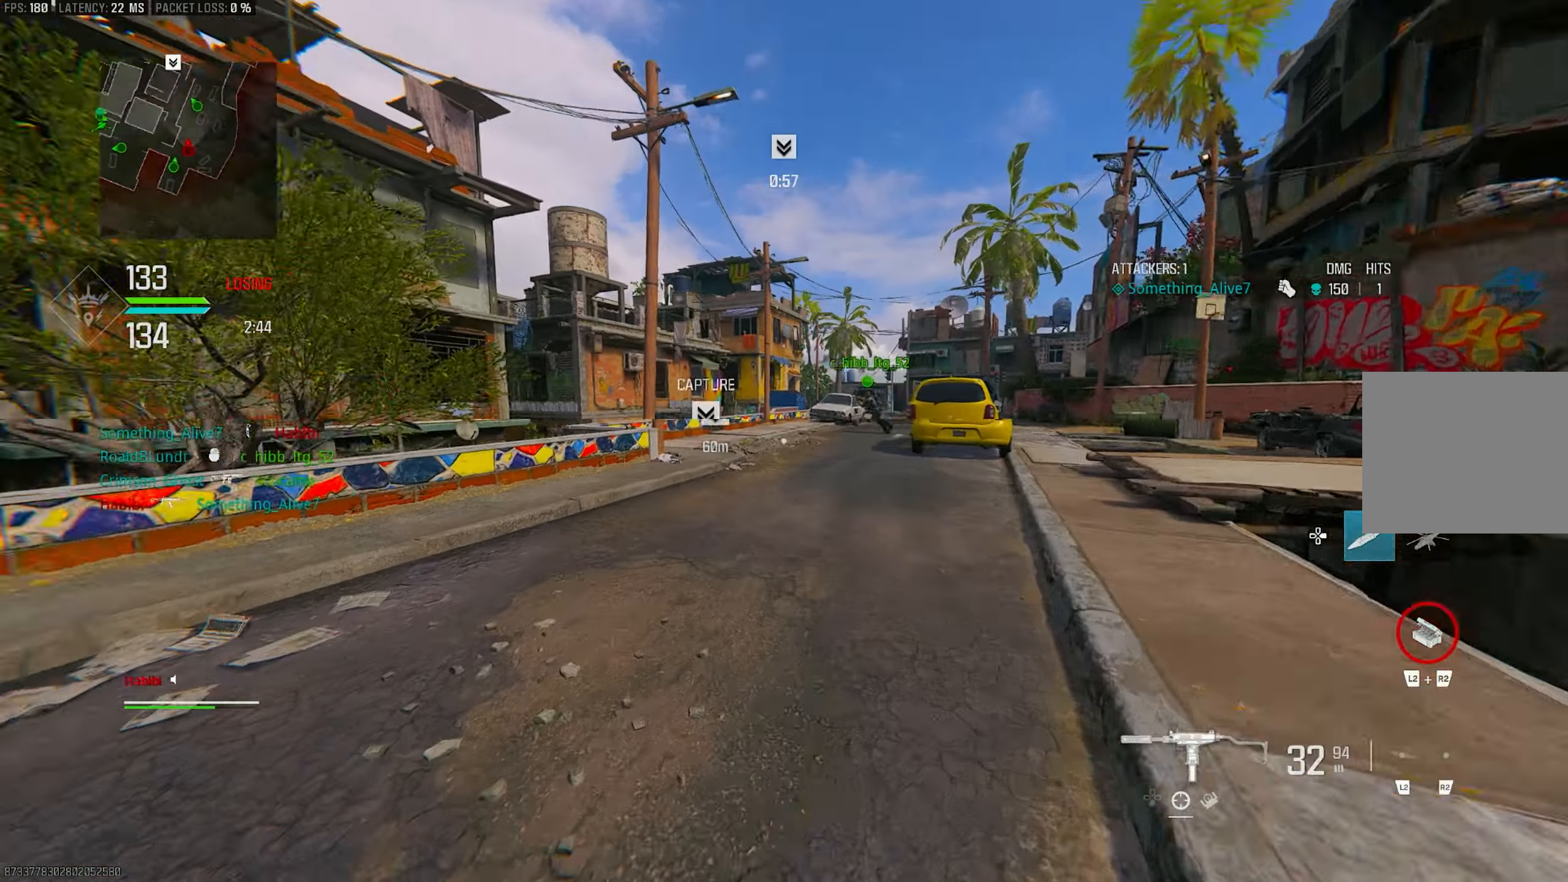
{"buttons": ["TRIANGLE"], "left_stick": "up", "right_stick": "center", "events": [[50, "L3", "up"], [117, "TRIANGLE", "down"], [217, "TRIANGLE", "up"], [283, "right_stick", "down-left"], [317, "L3", "down"], [450, "right_stick", "center"], [483, "L3", "up"], [483, "TRIANGLE", "down"]]}
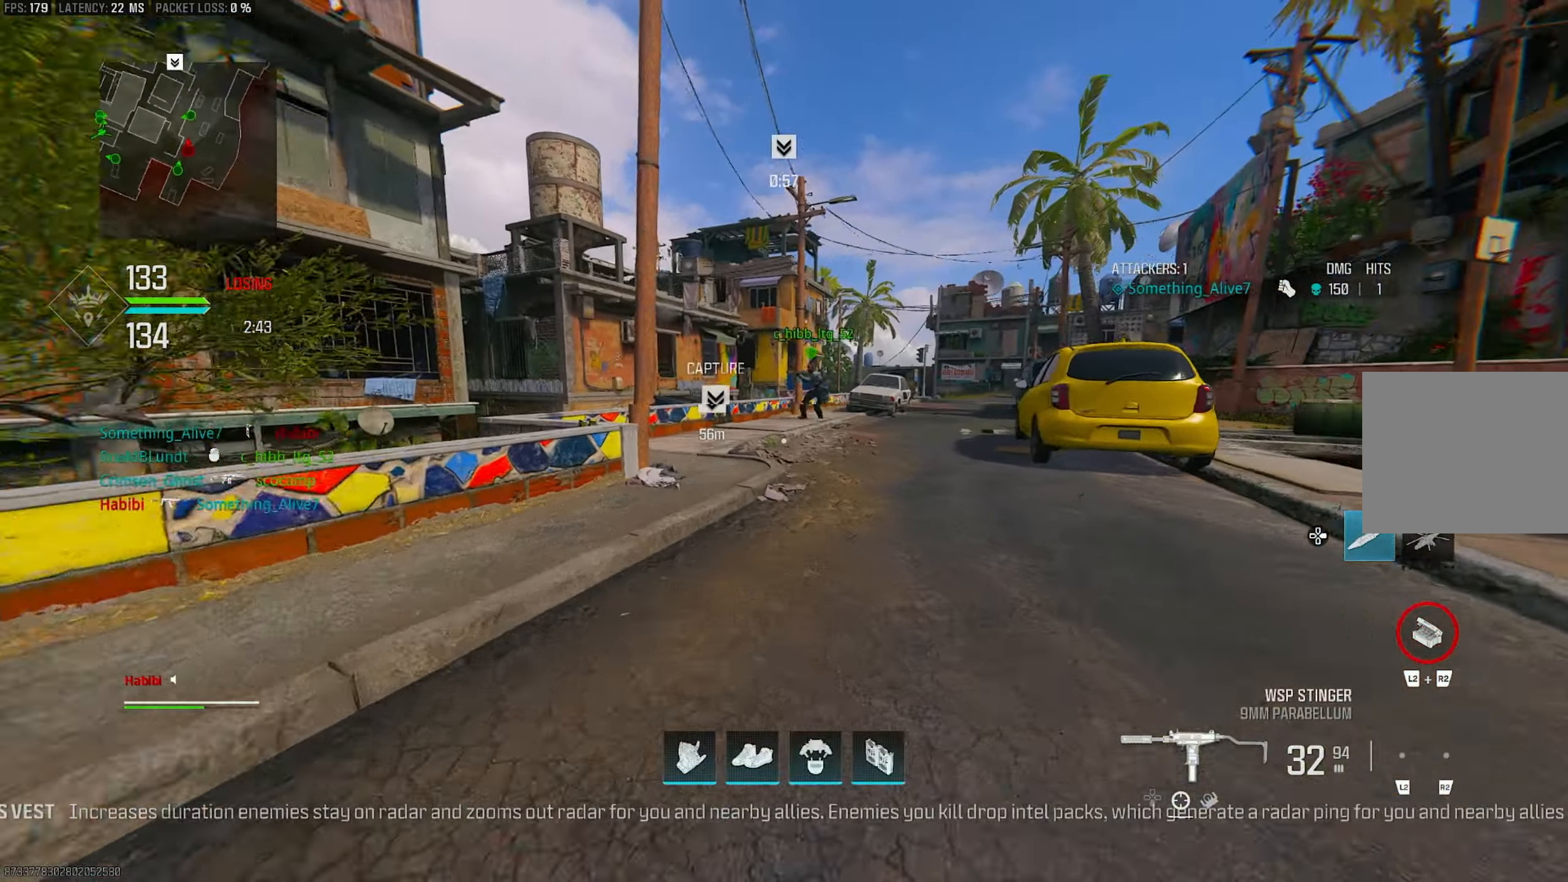
{"buttons": ["CROSS"], "left_stick": "up", "right_stick": "left", "events": [[50, "TRIANGLE", "up"], [217, "right_stick", "down-right"], [283, "R3", "down"], [283, "right_stick", "right"], [383, "right_stick", "center"], [483, "CROSS", "down"], [483, "R3", "up"], [483, "right_stick", "left"]]}
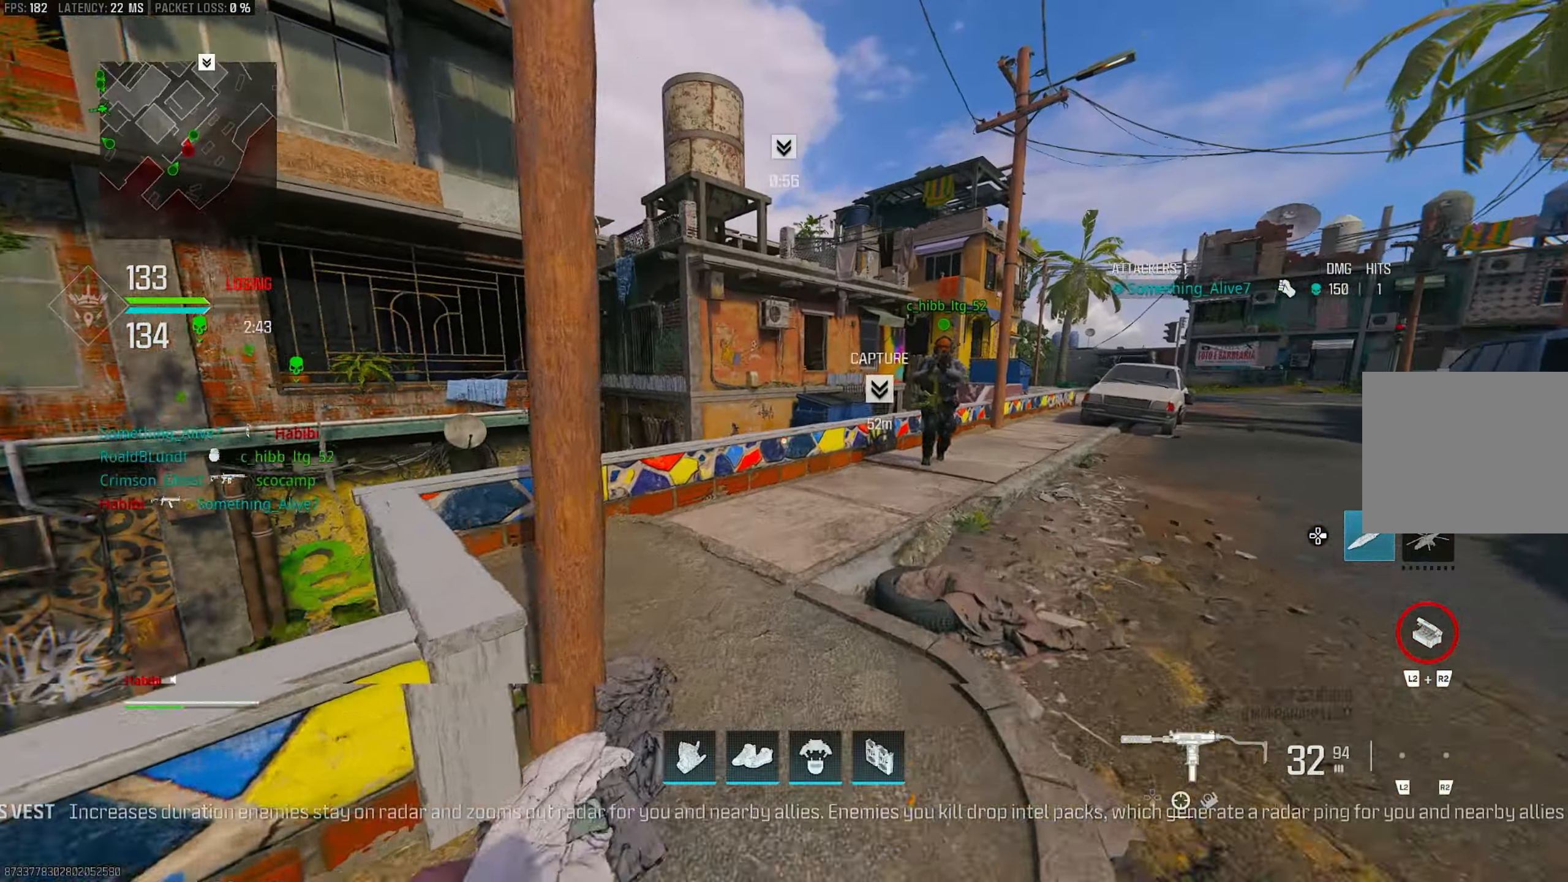
{"buttons": ["L3"], "left_stick": "up", "right_stick": "center", "events": [[50, "right_stick", "up"], [83, "CROSS", "up"], [117, "TRIANGLE", "down"], [117, "right_stick", "center"], [150, "L3", "down"], [217, "TRIANGLE", "up"], [250, "right_stick", "down-left"], [317, "L3", "up"], [350, "right_stick", "center"], [383, "TRIANGLE", "down"], [450, "L3", "down"], [450, "TRIANGLE", "up"]]}
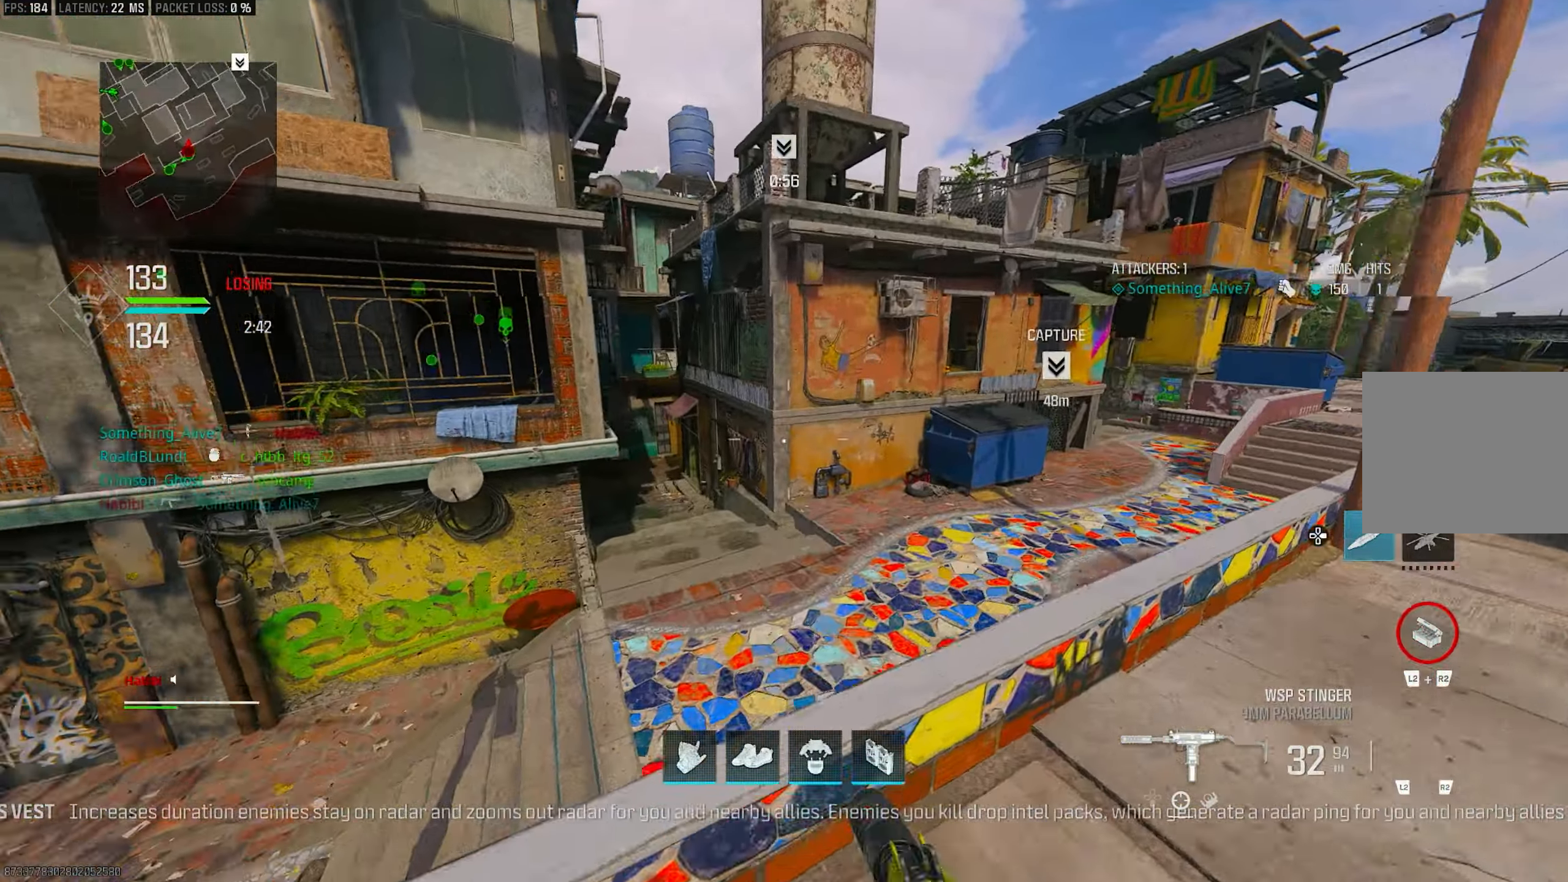
{"buttons": ["L3"], "left_stick": "up", "right_stick": "center", "events": [[50, "right_stick", "left"], [83, "CROSS", "down"], [117, "L3", "up"], [150, "right_stick", "center"], [183, "TRIANGLE", "down"], [250, "CROSS", "up"], [283, "TRIANGLE", "up"], [317, "right_stick", "down-left"], [450, "right_stick", "center"], [483, "L3", "down"]]}
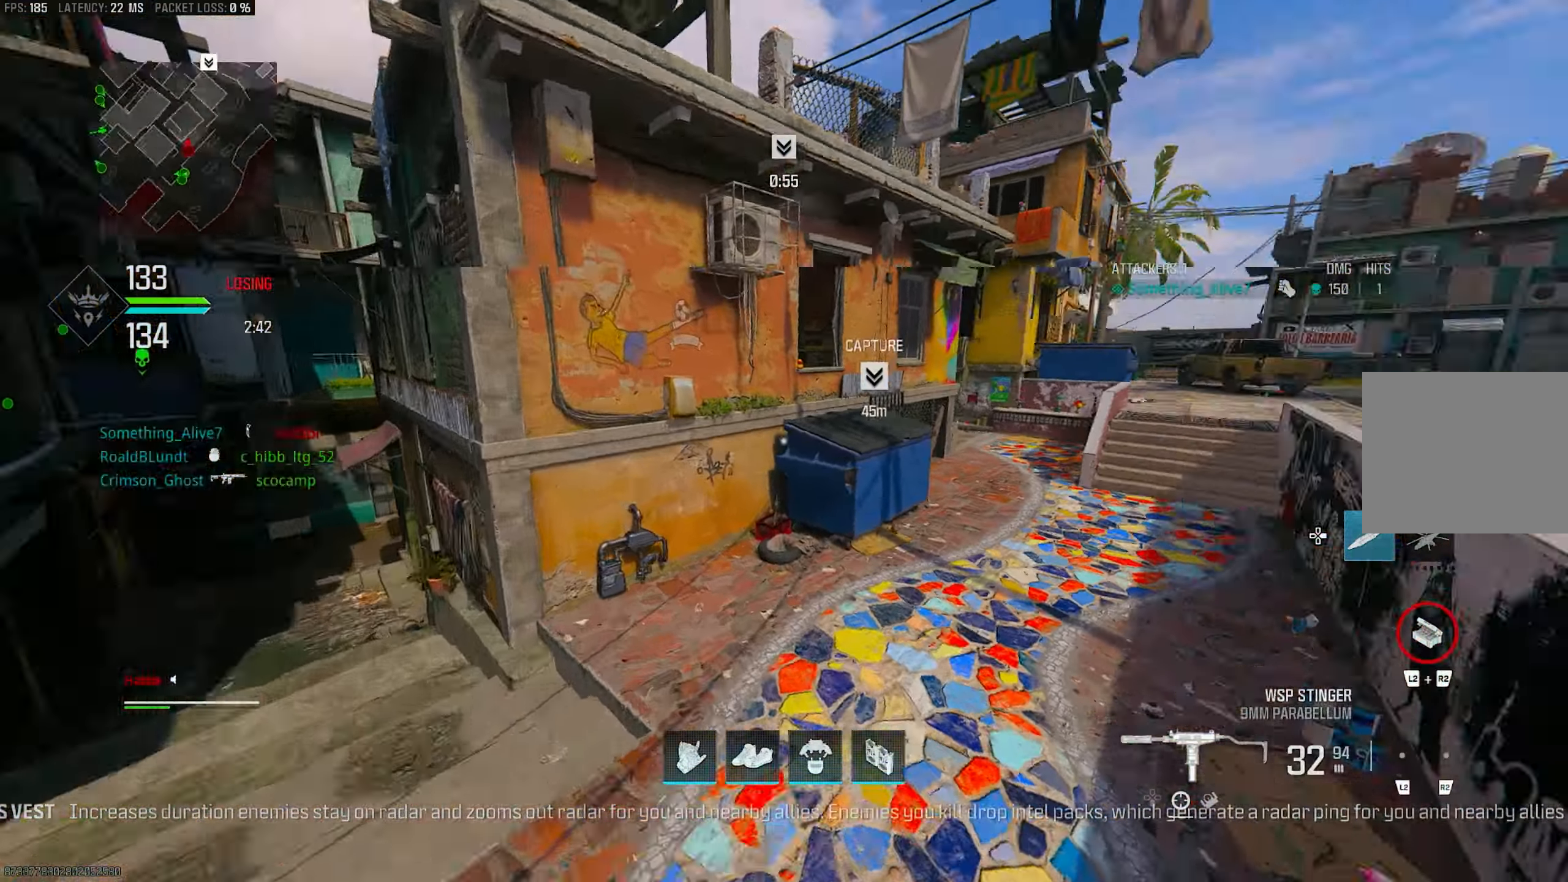
{"buttons": [], "left_stick": "up", "right_stick": "center", "events": [[117, "L3", "up"], [217, "right_stick", "right"], [450, "right_stick", "center"]]}
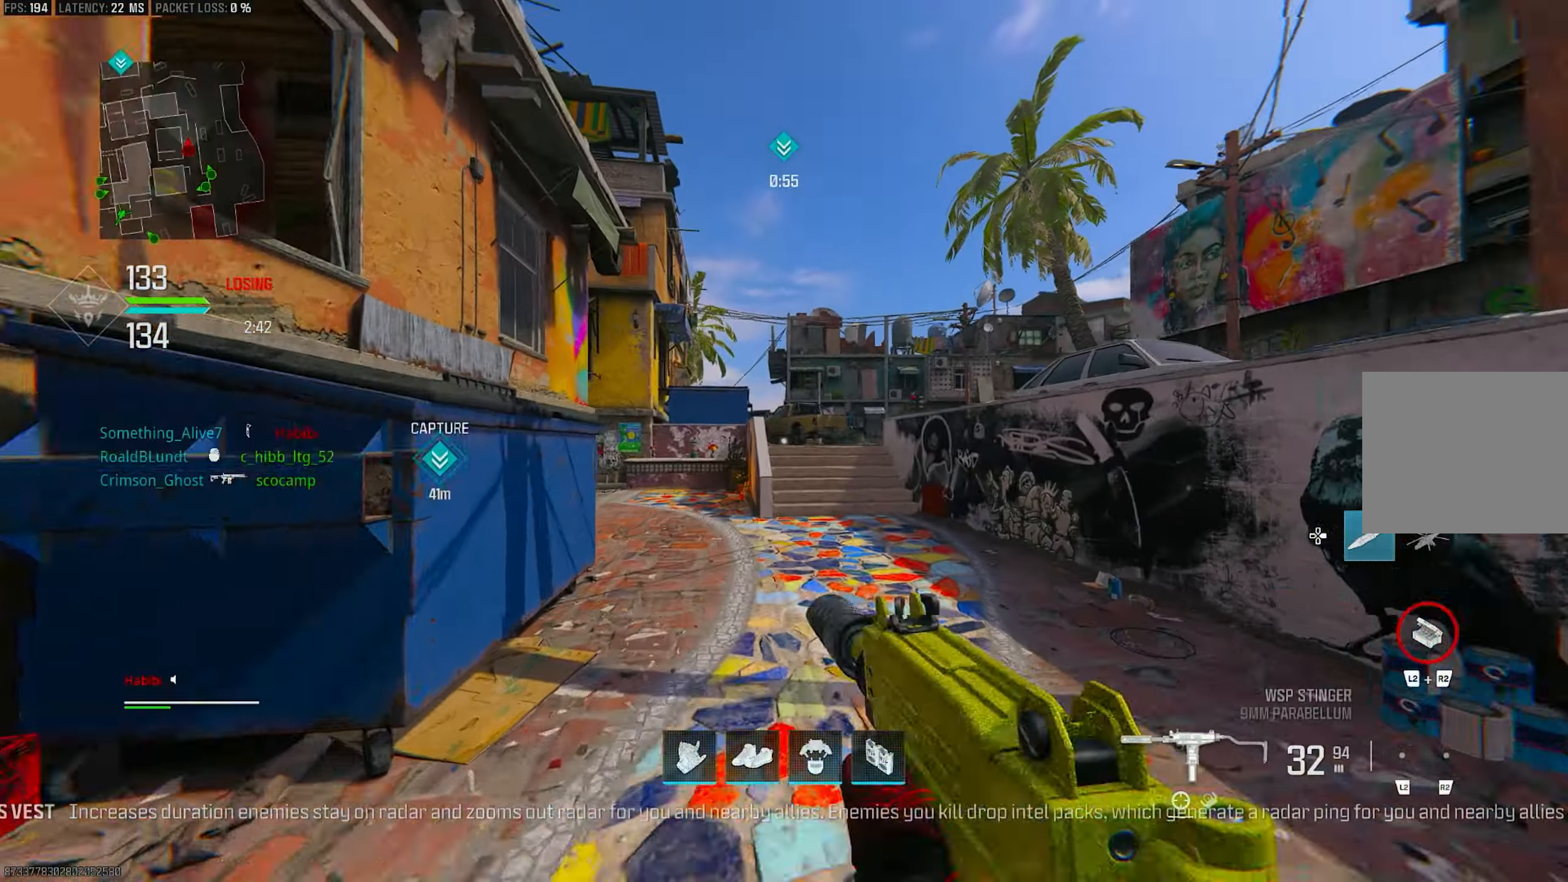
{"buttons": [], "left_stick": "up", "right_stick": "center", "events": [[183, "right_stick", "right"], [317, "right_stick", "down"], [383, "TRIANGLE", "down"], [383, "right_stick", "center"], [417, "TRIANGLE", "up"]]}
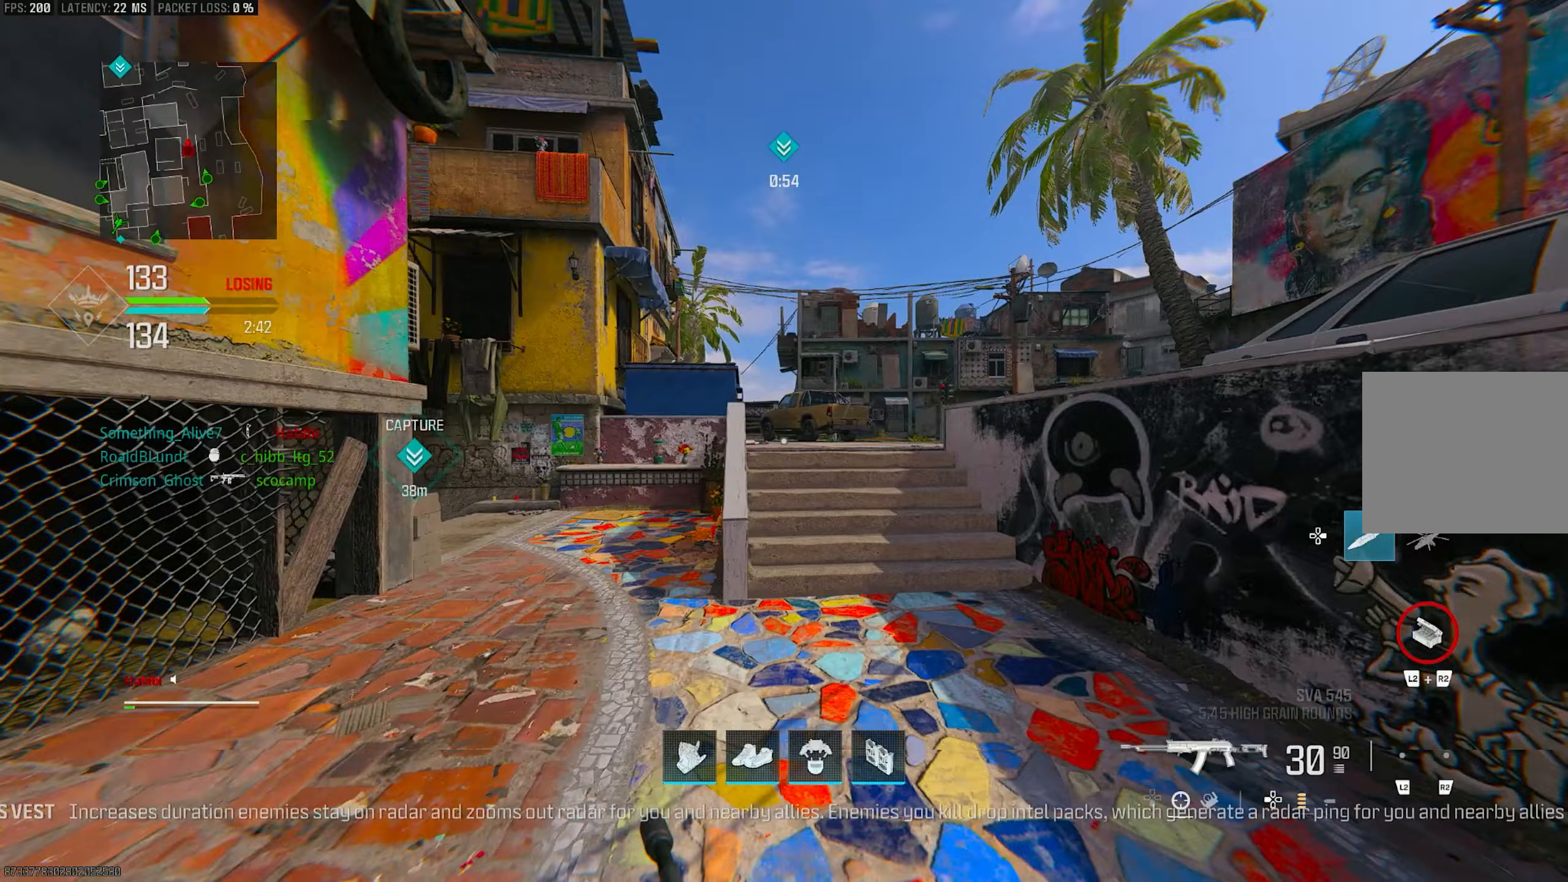
{"buttons": [], "left_stick": "up", "right_stick": "center", "events": [[417, "TRIANGLE", "down"], [450, "TRIANGLE", "up"]]}
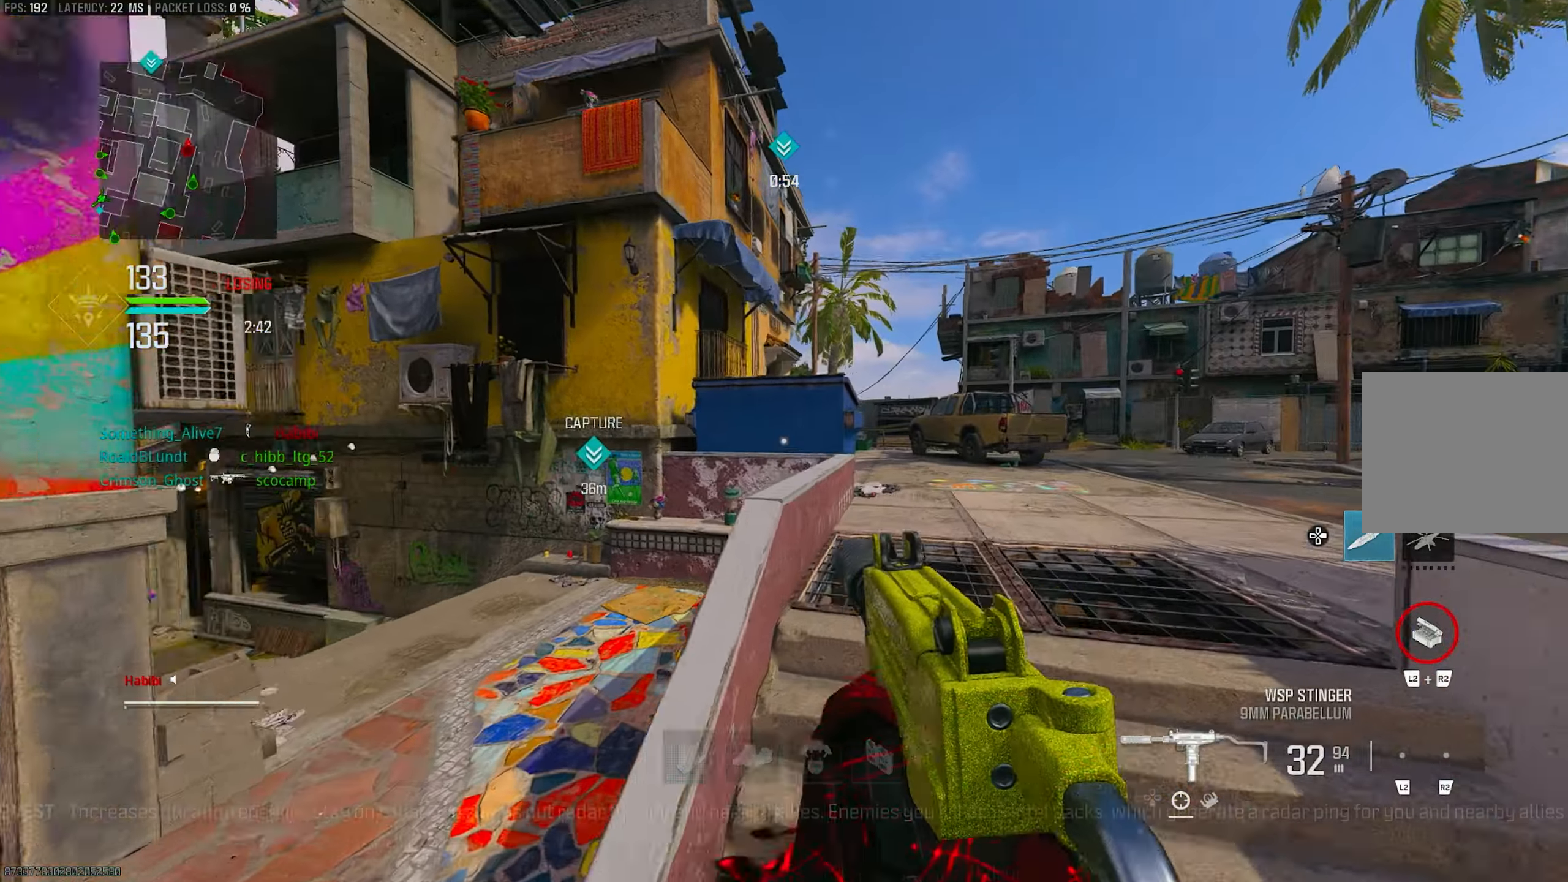
{"buttons": ["L3"], "left_stick": "up", "right_stick": "right", "events": [[50, "L3", "down"], [50, "right_stick", "left"], [117, "CROSS", "down"], [217, "L3", "up"], [217, "right_stick", "center"], [283, "CROSS", "up"], [350, "right_stick", "down-right"], [450, "L3", "down"], [450, "right_stick", "right"]]}
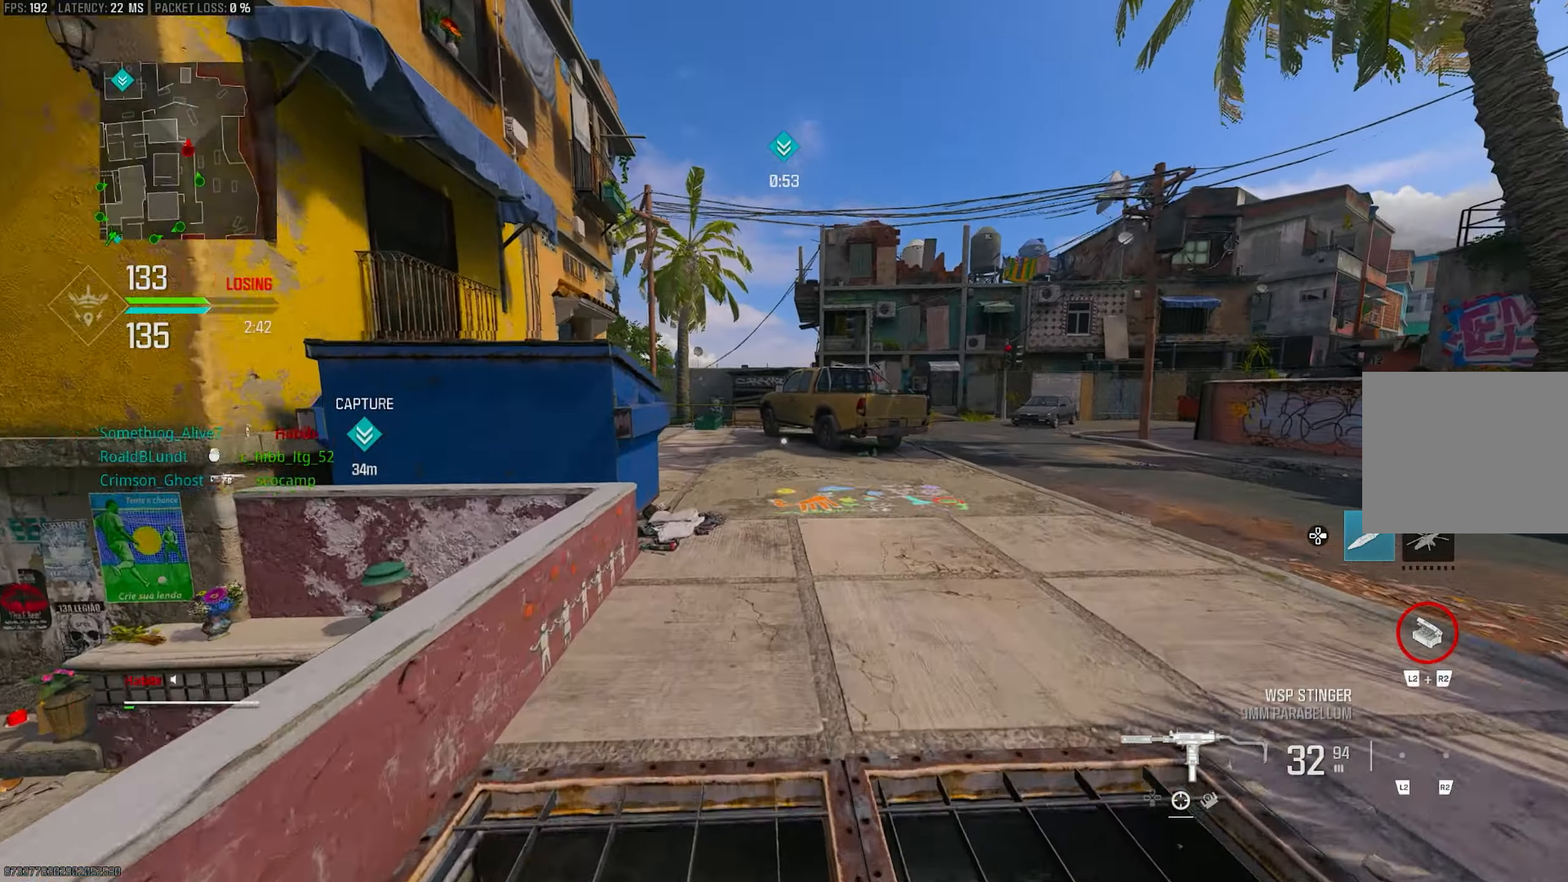
{"buttons": [], "left_stick": "up", "right_stick": "center", "events": [[17, "right_stick", "center"], [83, "TRIANGLE", "down"], [117, "L3", "up"], [117, "TRIANGLE", "up"], [350, "R3", "down"], [450, "R3", "up"]]}
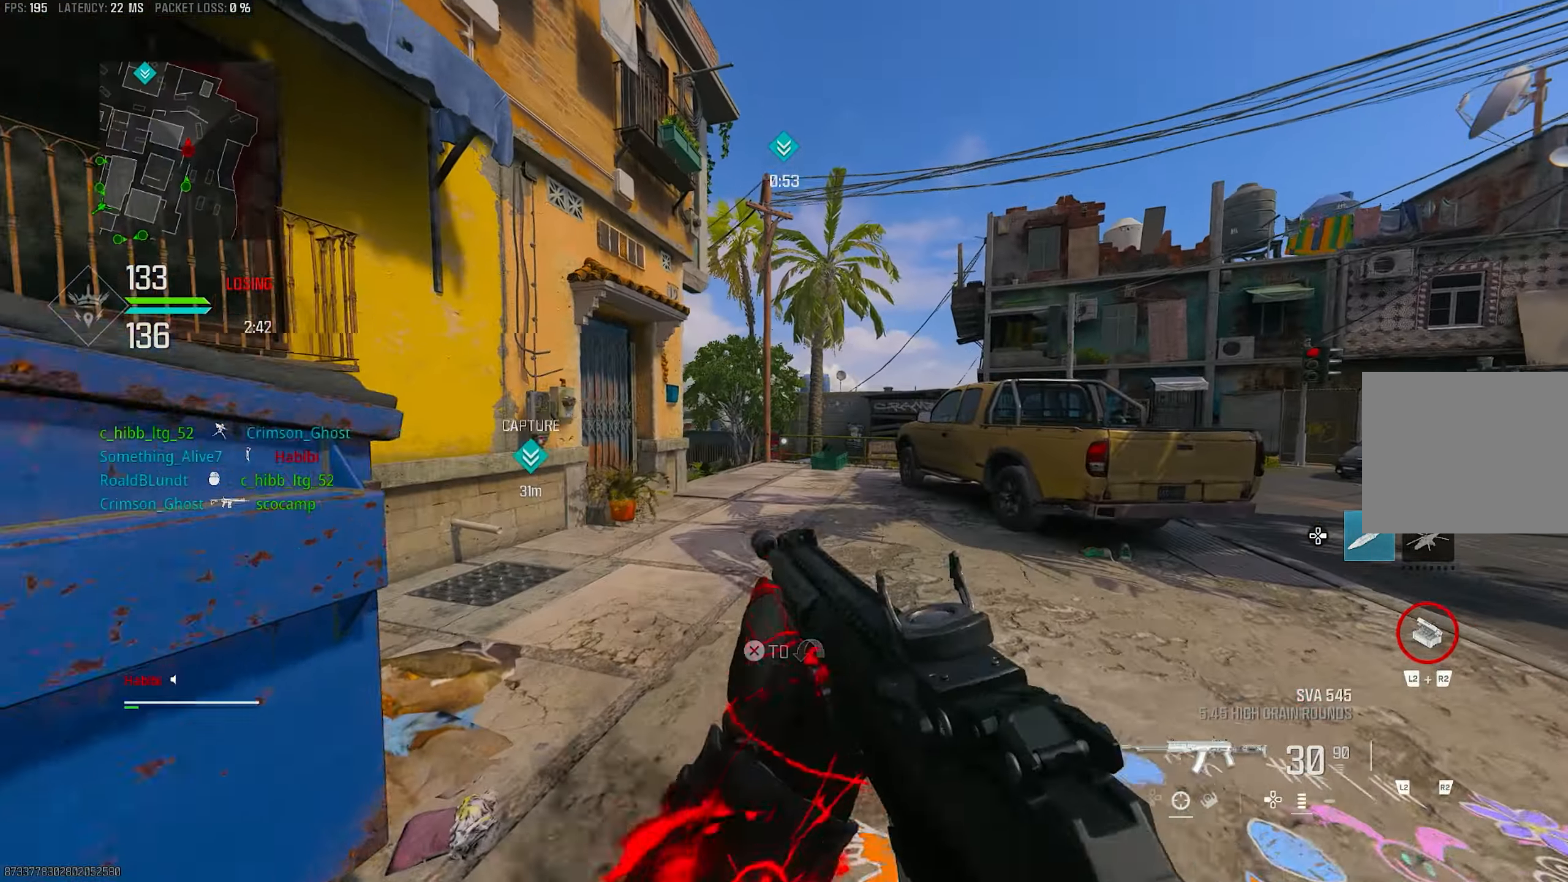
{"buttons": [], "left_stick": "up", "right_stick": "center", "events": [[17, "R3", "down"], [50, "CROSS", "down"], [117, "R3", "up"], [117, "right_stick", "left"], [150, "L3", "down"], [217, "CROSS", "up"], [250, "right_stick", "center"], [317, "TRIANGLE", "down"], [383, "L3", "up"], [483, "TRIANGLE", "up"]]}
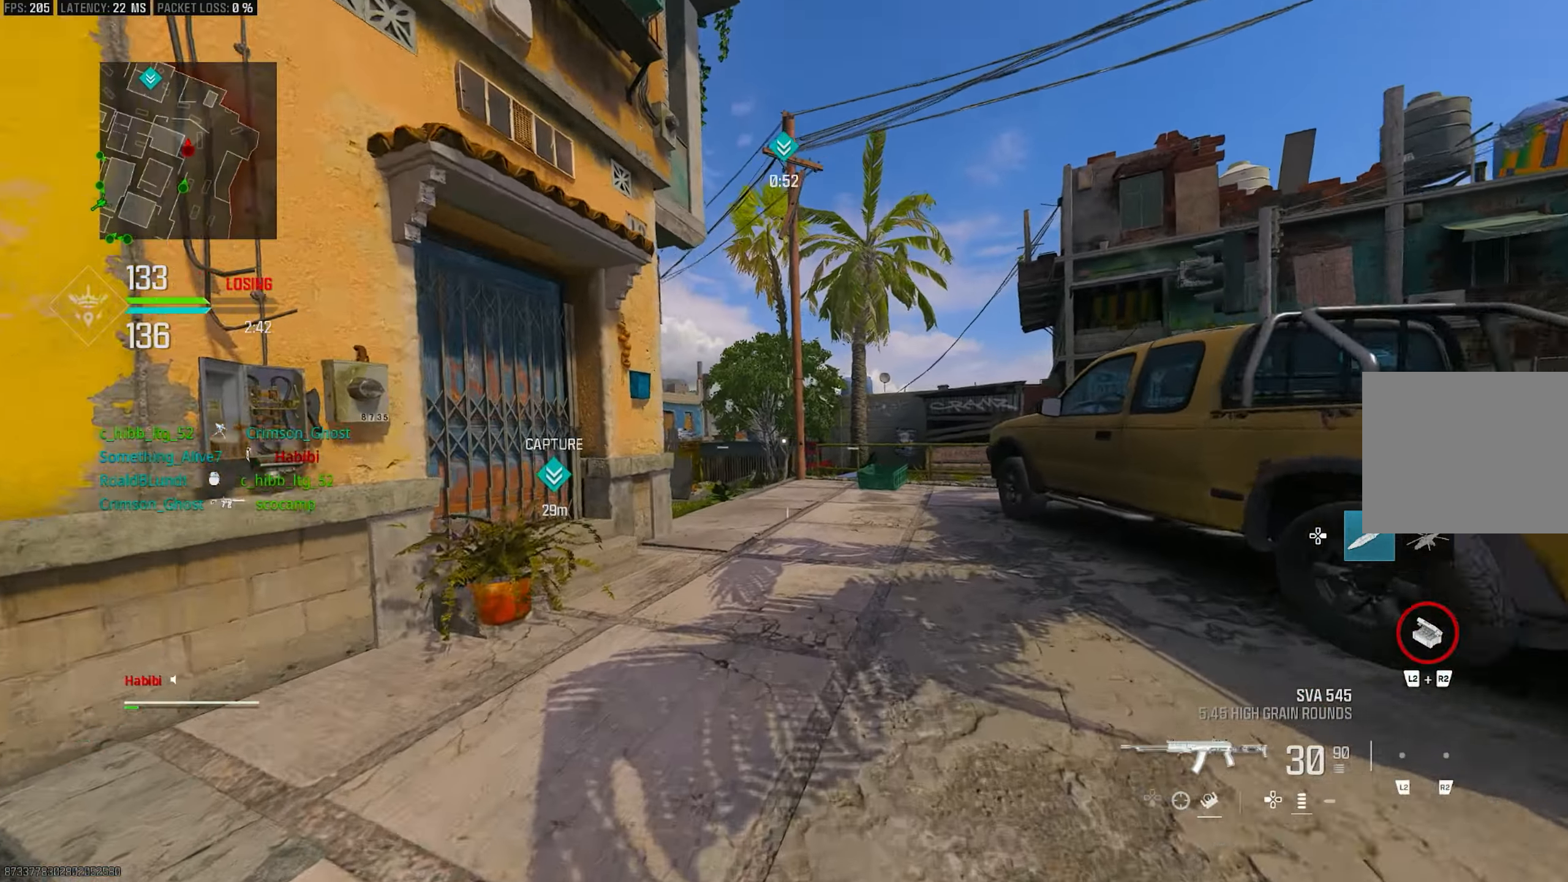
{"buttons": ["CROSS", "L1"], "left_stick": "up-right", "right_stick": "down-left", "events": [[117, "L3", "down"], [250, "L3", "up"], [283, "right_stick", "left"], [350, "R3", "down"], [350, "left_stick", "up-right"], [350, "right_stick", "center"], [417, "CROSS", "down"], [417, "L1", "down"], [417, "right_stick", "down-left"], [450, "R3", "up"]]}
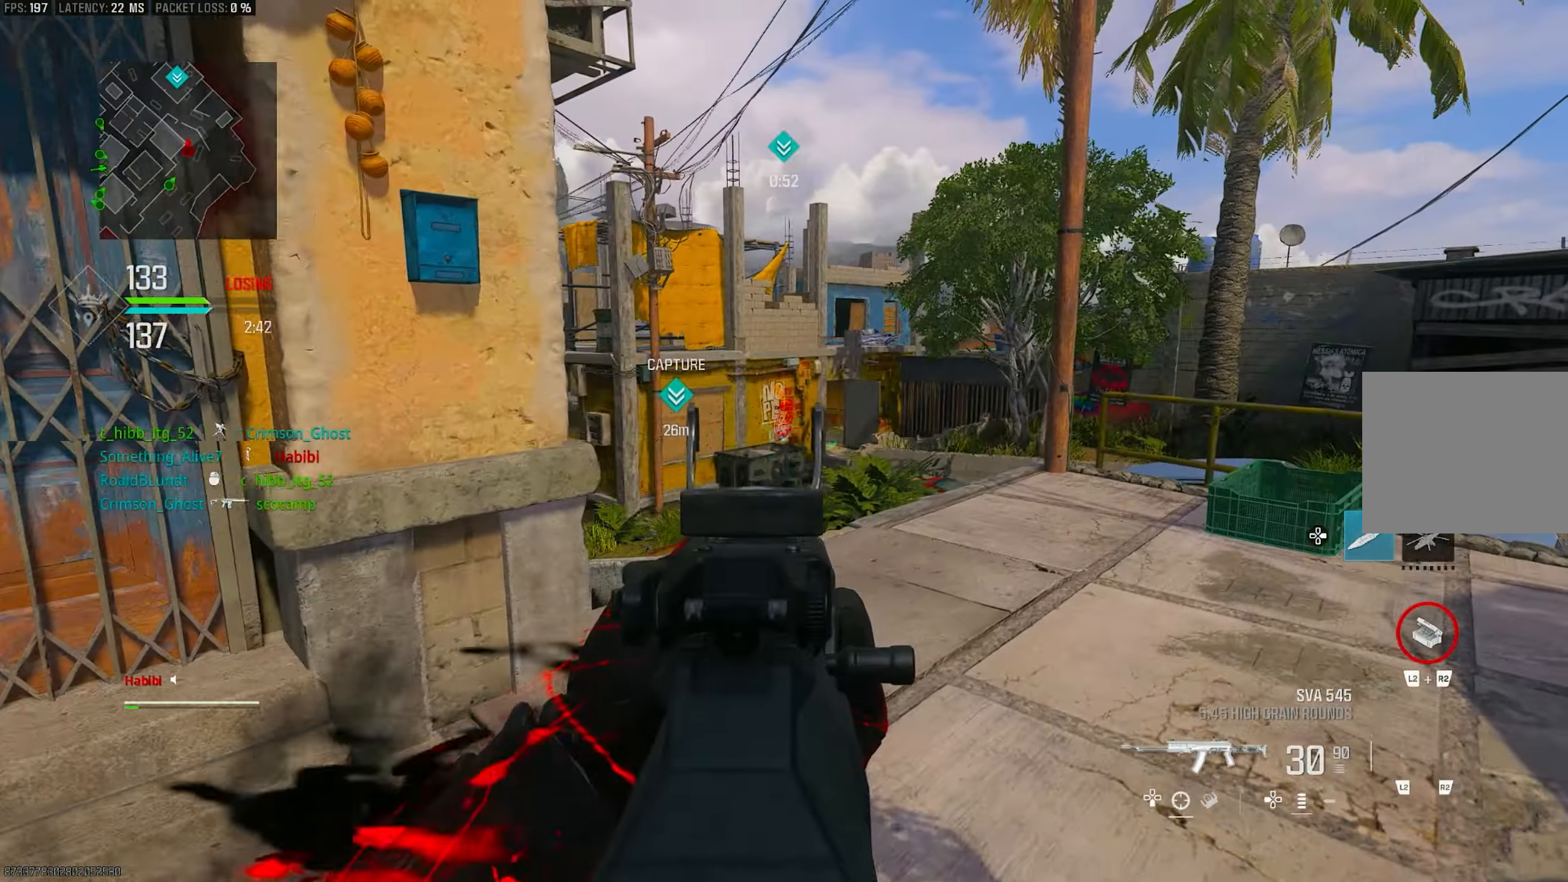
{"buttons": ["L1"], "left_stick": "up-right", "right_stick": "right", "events": [[17, "CROSS", "up"], [83, "right_stick", "right"], [183, "right_stick", "center"], [383, "right_stick", "right"]]}
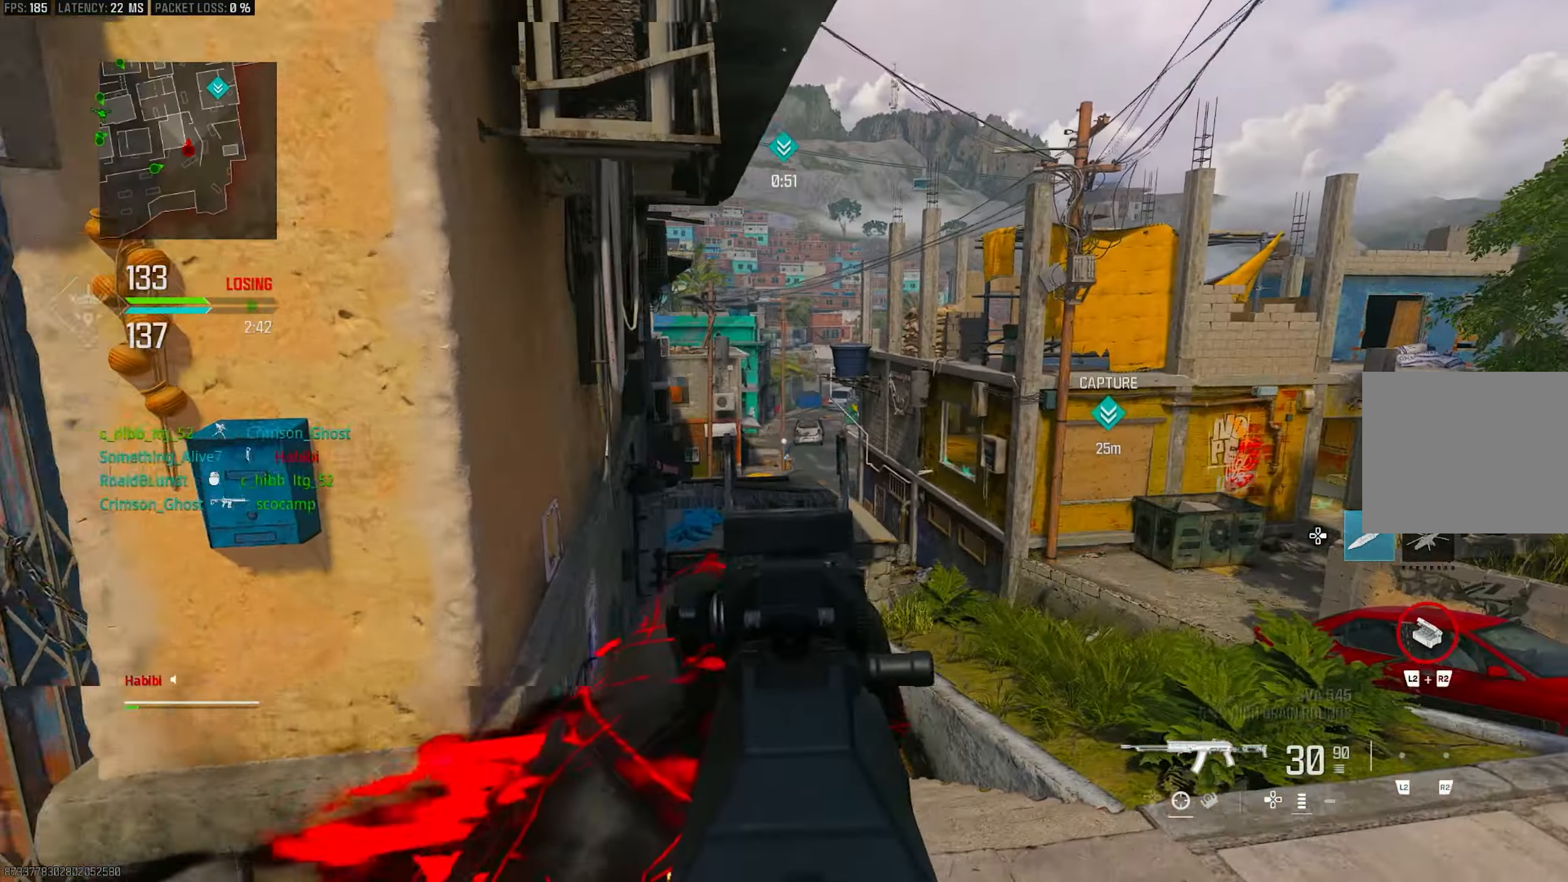
{"buttons": ["L1"], "left_stick": "up-right", "right_stick": "center", "events": [[50, "L1", "up"], [50, "right_stick", "left"], [150, "CROSS", "down"], [150, "L1", "down"], [250, "CROSS", "up"], [350, "right_stick", "center"]]}
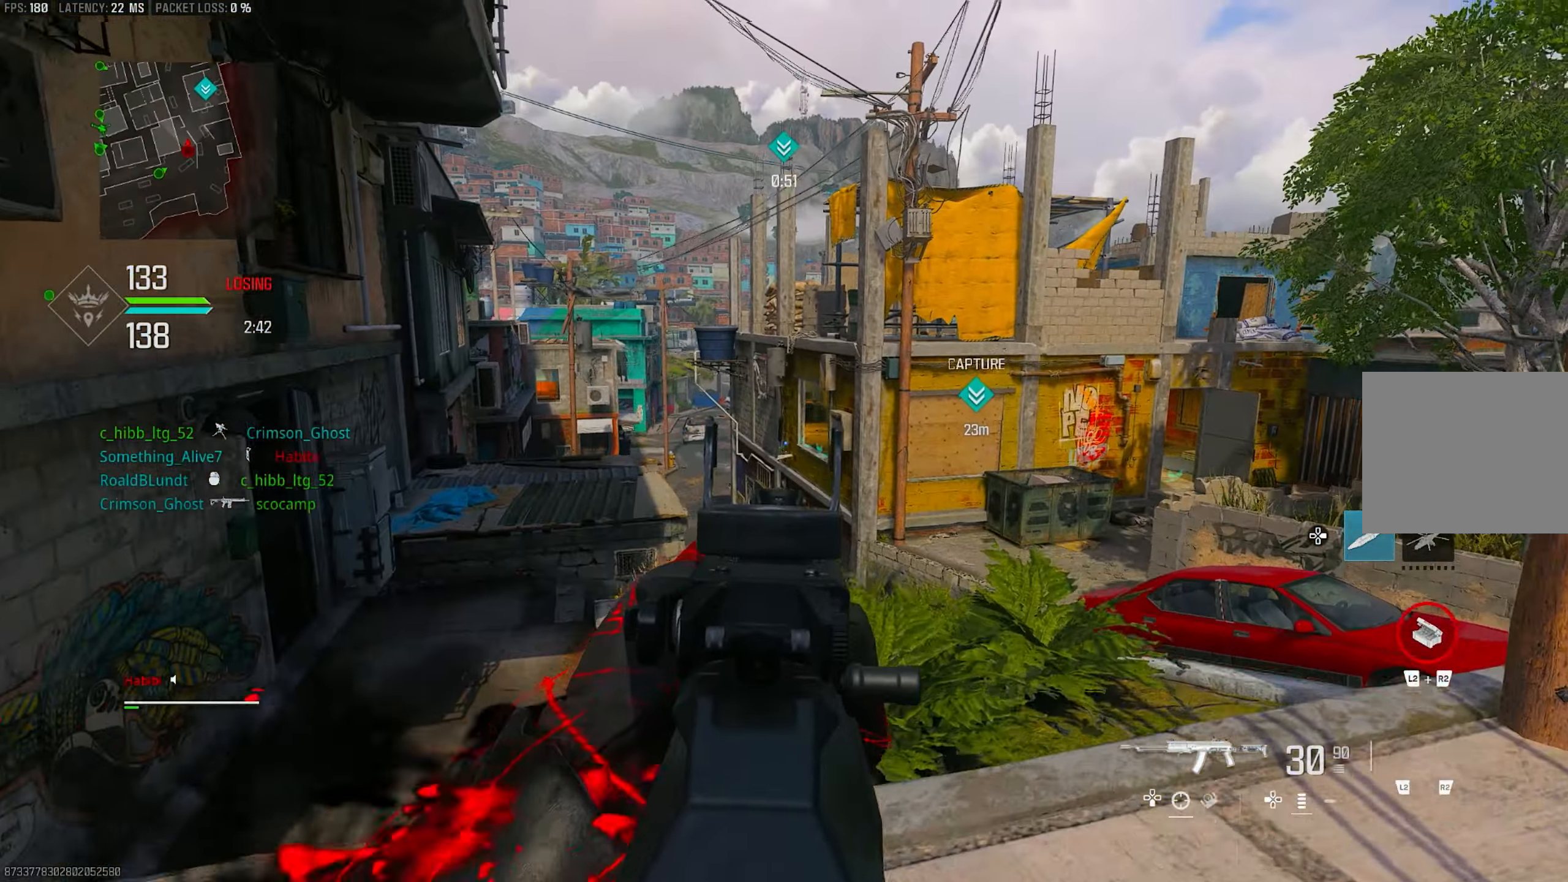
{"buttons": ["L1"], "left_stick": "left", "right_stick": "center", "events": [[150, "right_stick", "right"], [250, "right_stick", "center"], [350, "left_stick", "up-left"], [350, "right_stick", "right"], [450, "left_stick", "left"], [450, "right_stick", "center"]]}
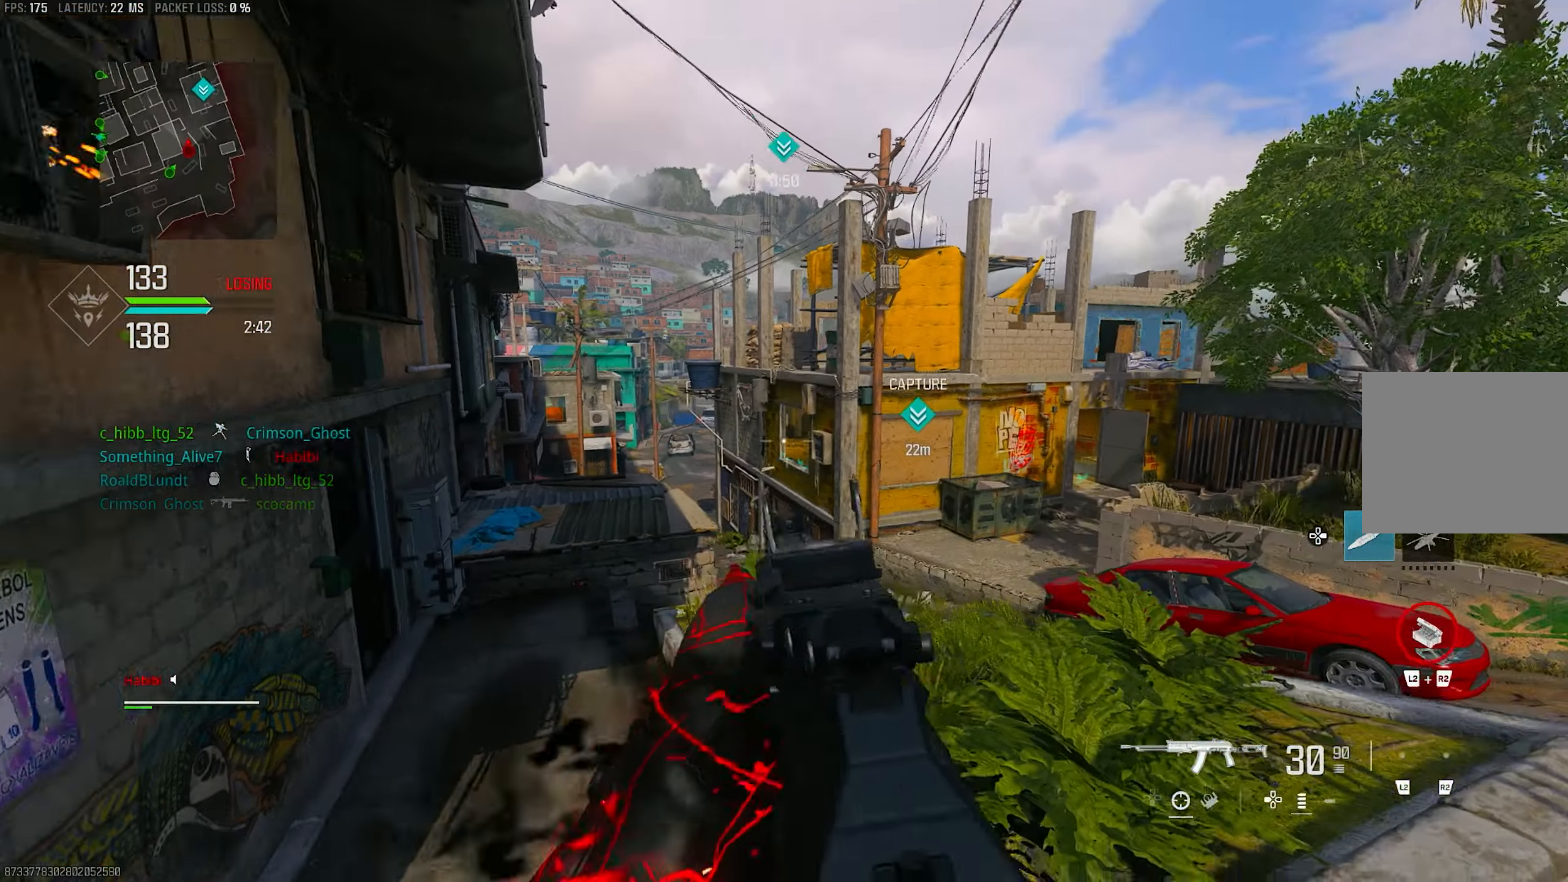
{"buttons": [], "left_stick": "up-left", "right_stick": "left", "events": [[217, "left_stick", "up-left"], [283, "L1", "up"], [383, "right_stick", "left"]]}
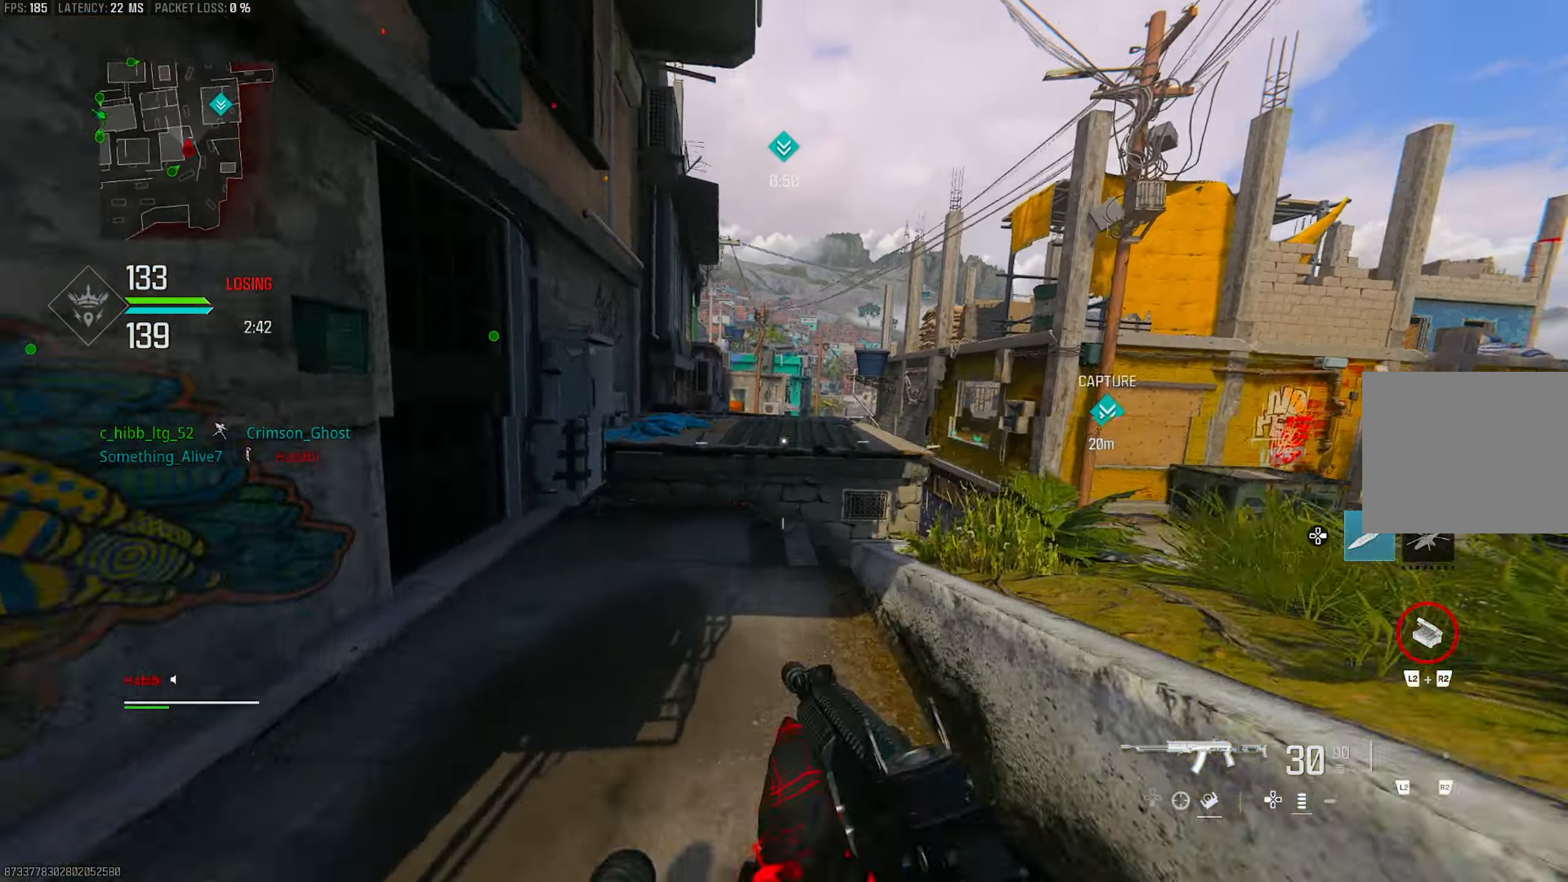
{"buttons": ["L1"], "left_stick": "up-left", "right_stick": "up-right", "events": [[17, "right_stick", "center"], [217, "R3", "down"], [250, "left_stick", "up"], [317, "CROSS", "down"], [350, "L1", "down"], [350, "R3", "up"], [350, "right_stick", "right"], [383, "left_stick", "up-left"], [417, "CROSS", "up"], [417, "right_stick", "up-right"]]}
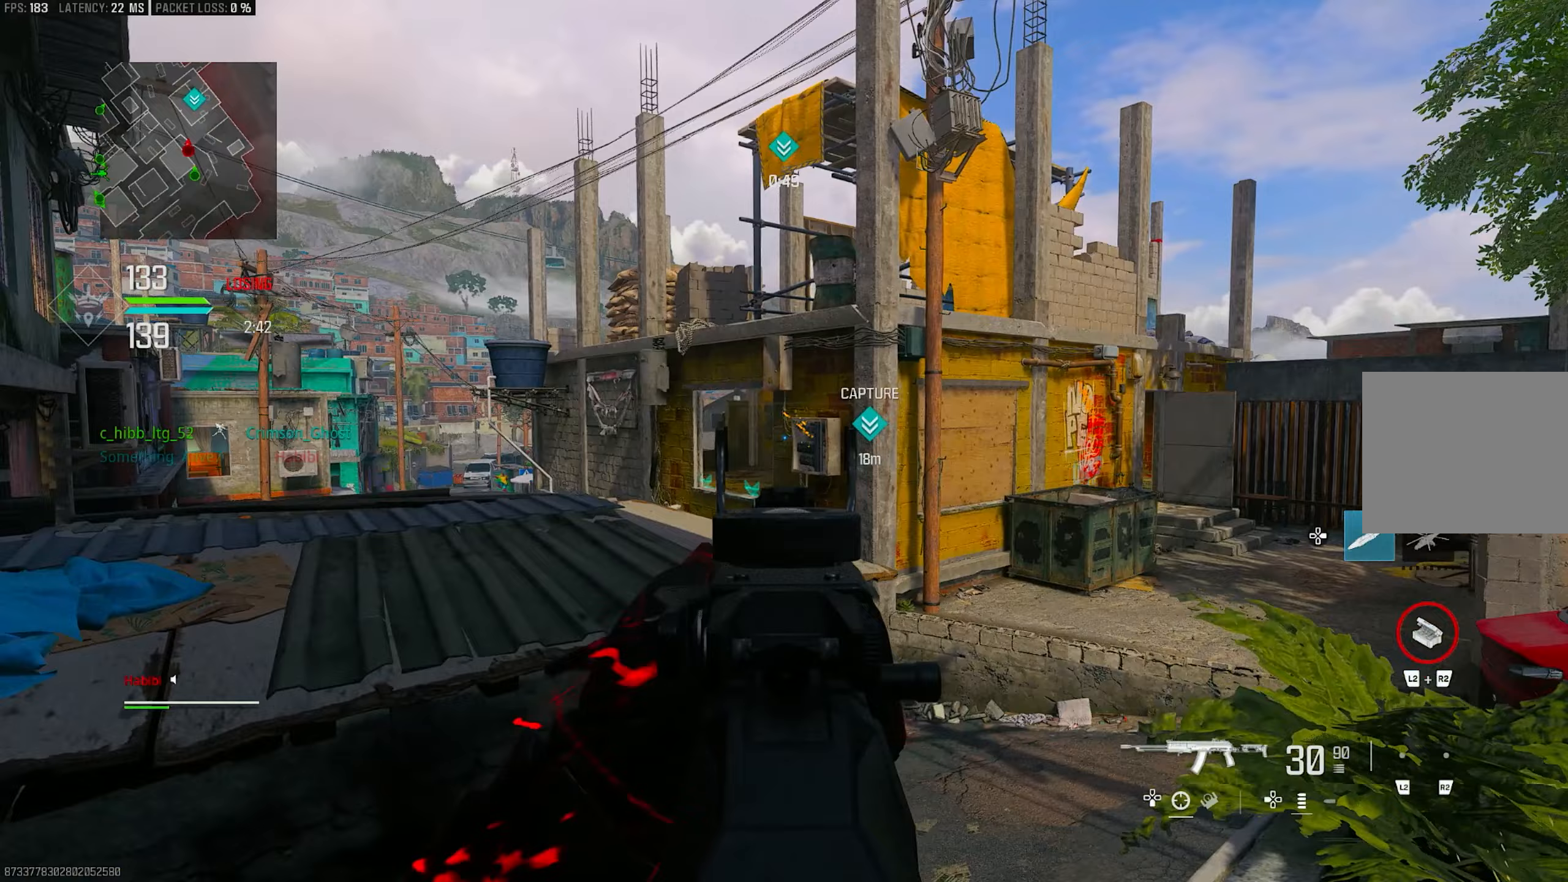
{"buttons": ["L1"], "left_stick": "left", "right_stick": "center", "events": [[17, "left_stick", "left"], [67, "right_stick", "center"], [183, "right_stick", "up-right"], [283, "right_stick", "center"]]}
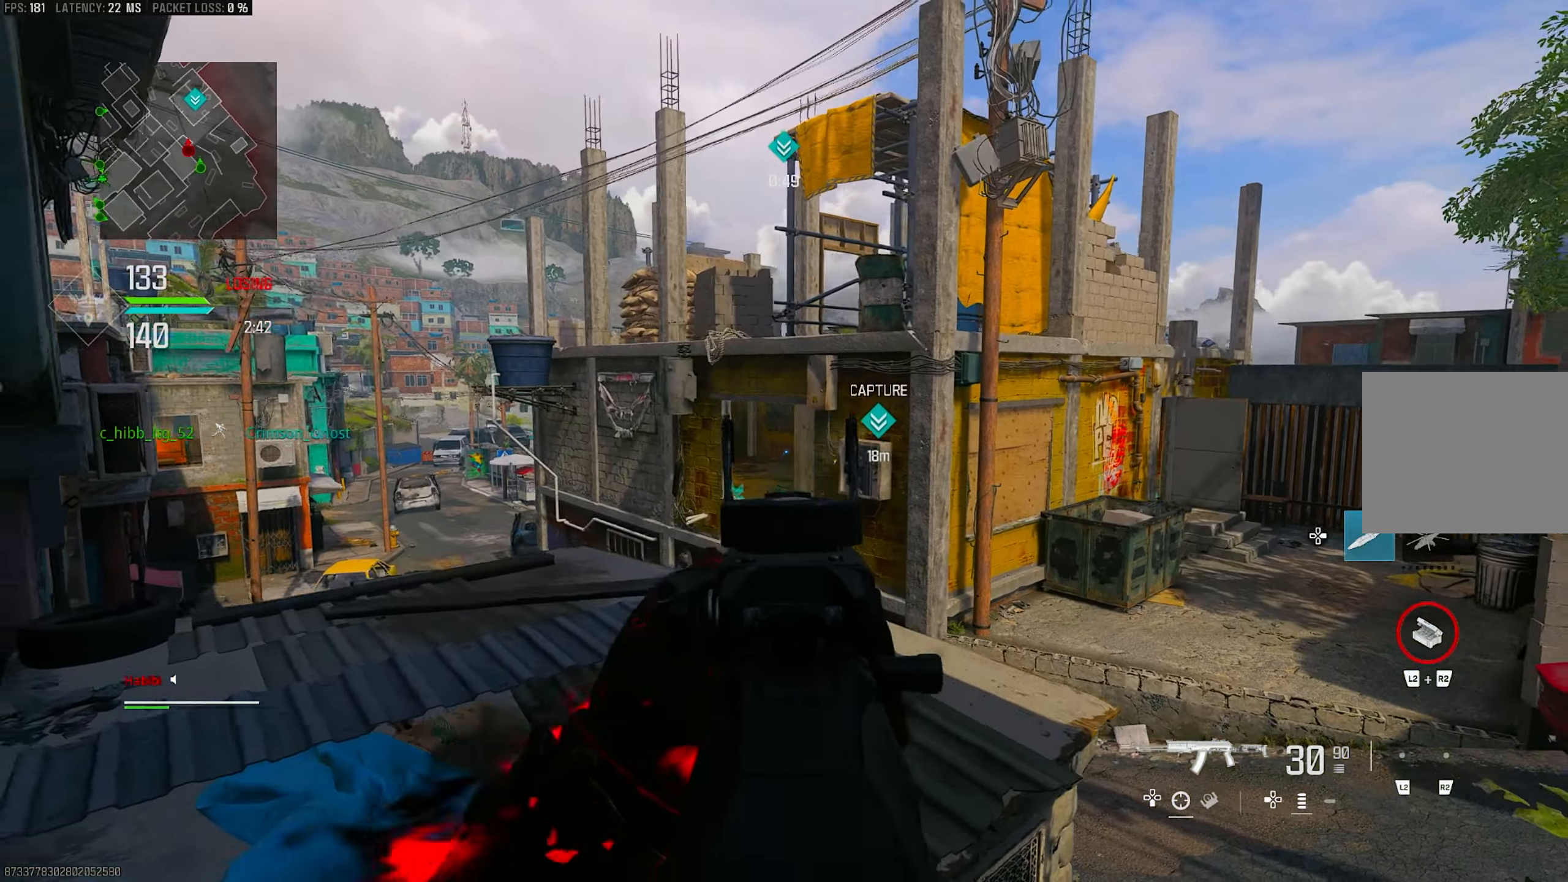
{"buttons": ["L1"], "left_stick": "left", "right_stick": "down-right", "events": [[117, "CROSS", "down"], [317, "CROSS", "up"], [333, "right_stick", "down-right"]]}
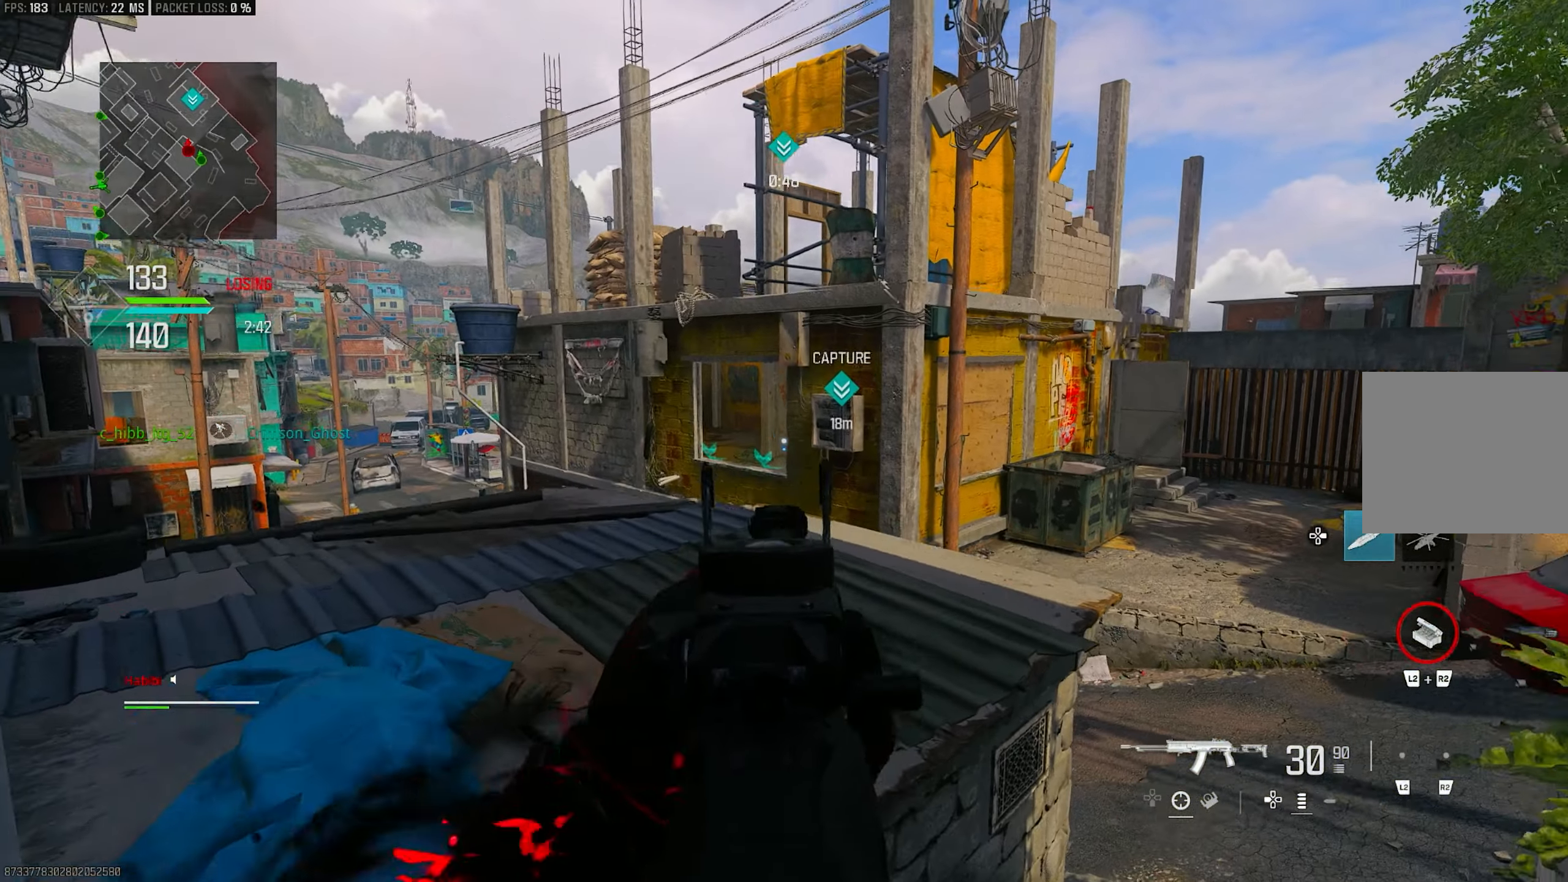
{"buttons": ["L1"], "left_stick": "up-left", "right_stick": "center", "events": [[17, "right_stick", "center"], [50, "left_stick", "up-left"], [250, "CROSS", "down"], [317, "L1", "up"], [383, "CROSS", "up"], [483, "L1", "down"]]}
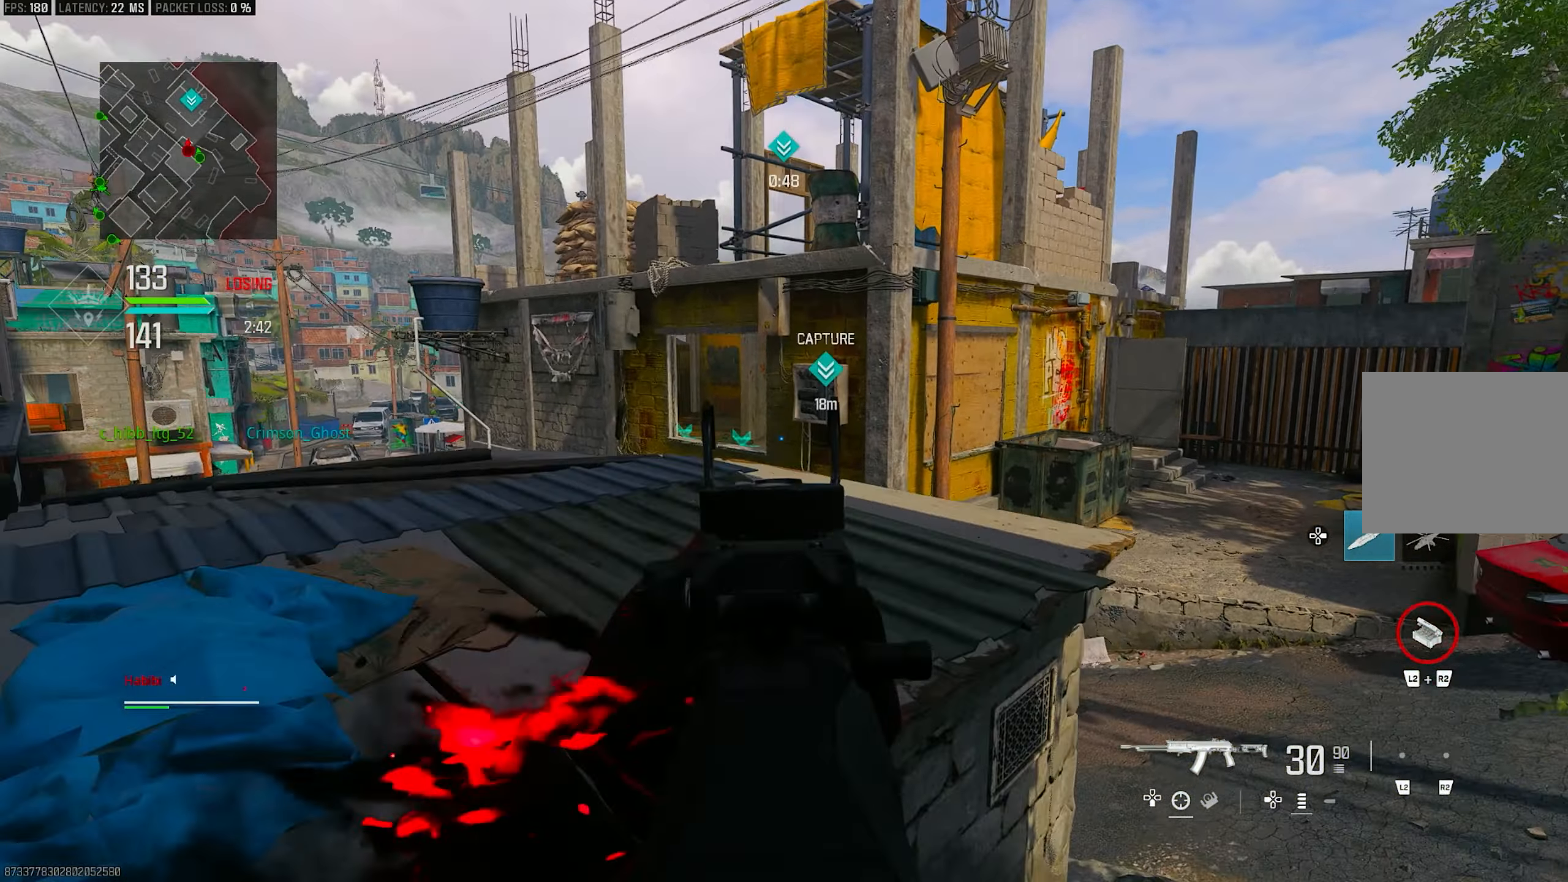
{"buttons": ["CROSS", "L3"], "left_stick": "up-left", "right_stick": "center", "events": [[83, "left_stick", "left"], [350, "left_stick", "up-left"], [450, "CROSS", "down"], [450, "L1", "up"], [483, "L3", "down"]]}
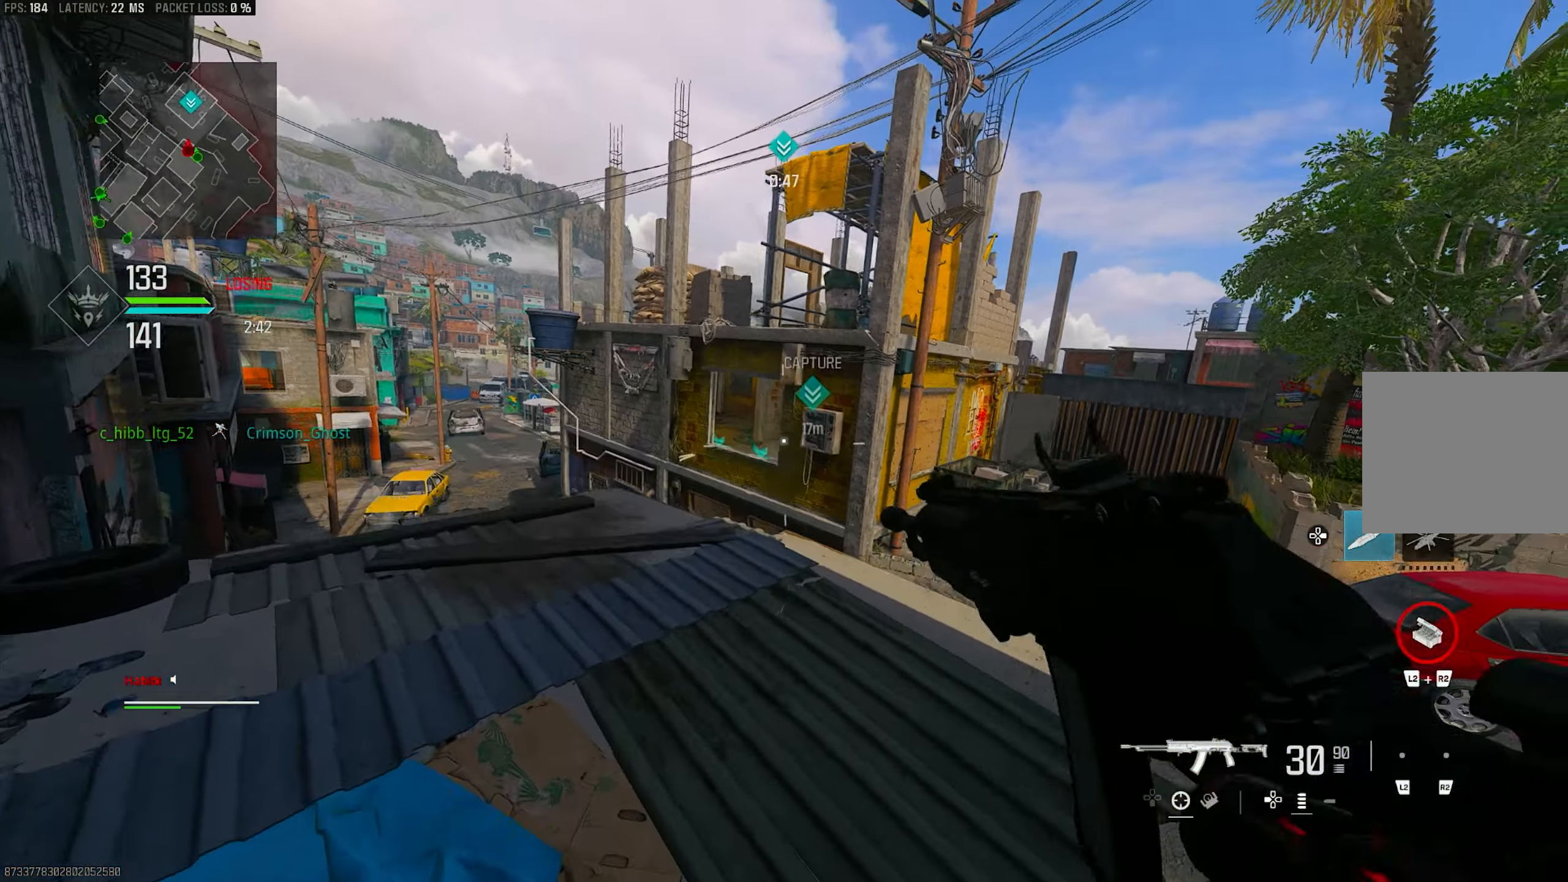
{"buttons": ["L1"], "left_stick": "left", "right_stick": "center", "events": [[50, "CROSS", "up"], [50, "L3", "up"], [117, "L1", "down"], [183, "left_stick", "left"]]}
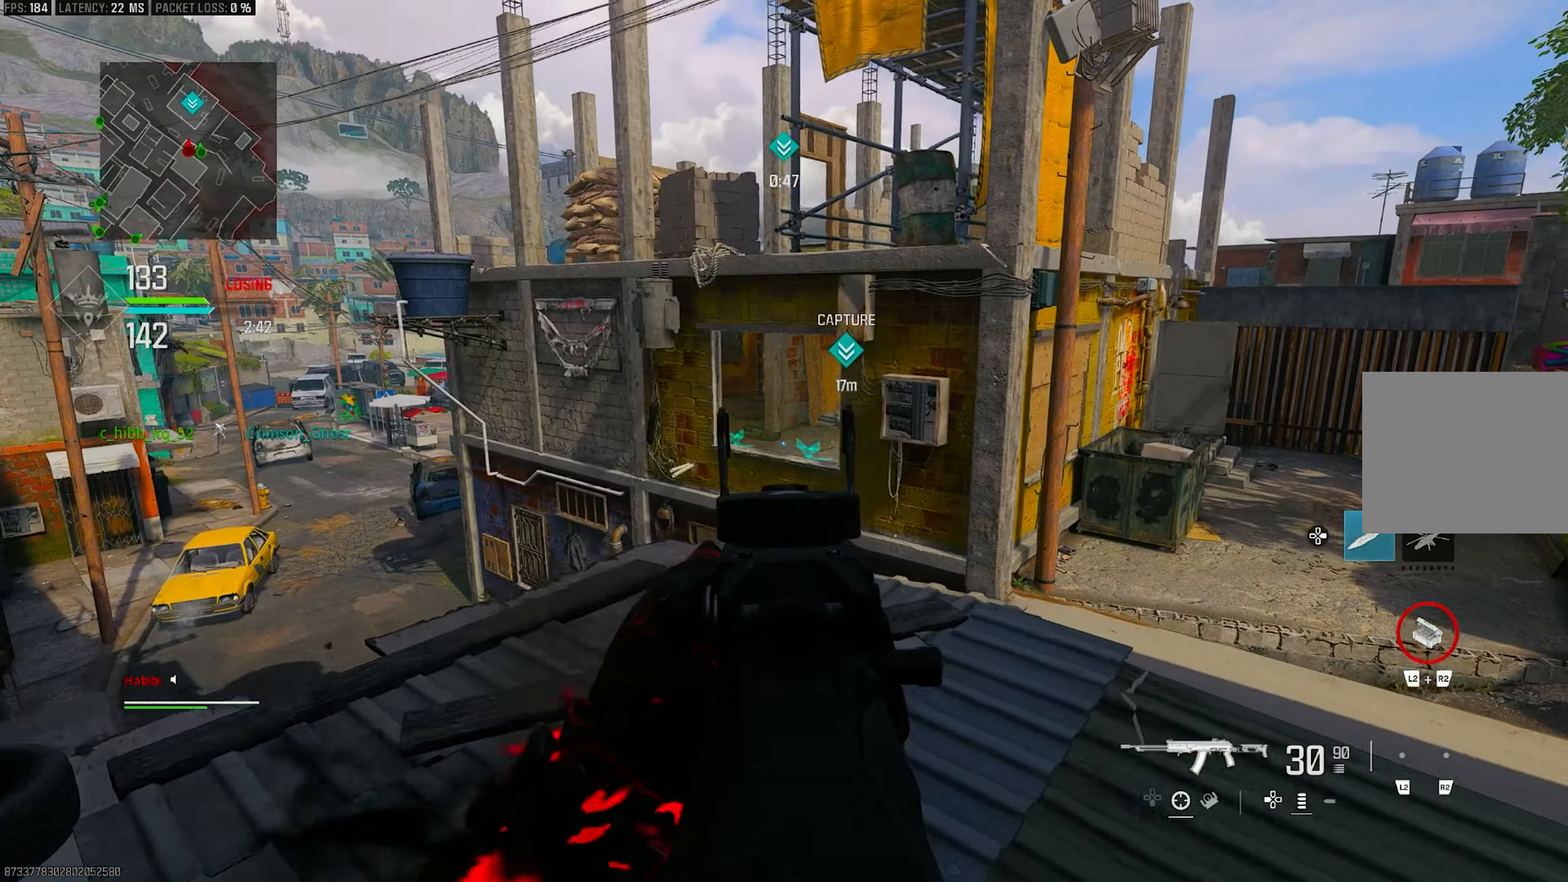
{"buttons": [], "left_stick": "up-left", "right_stick": "center", "events": [[217, "left_stick", "up-left"], [383, "L1", "up"]]}
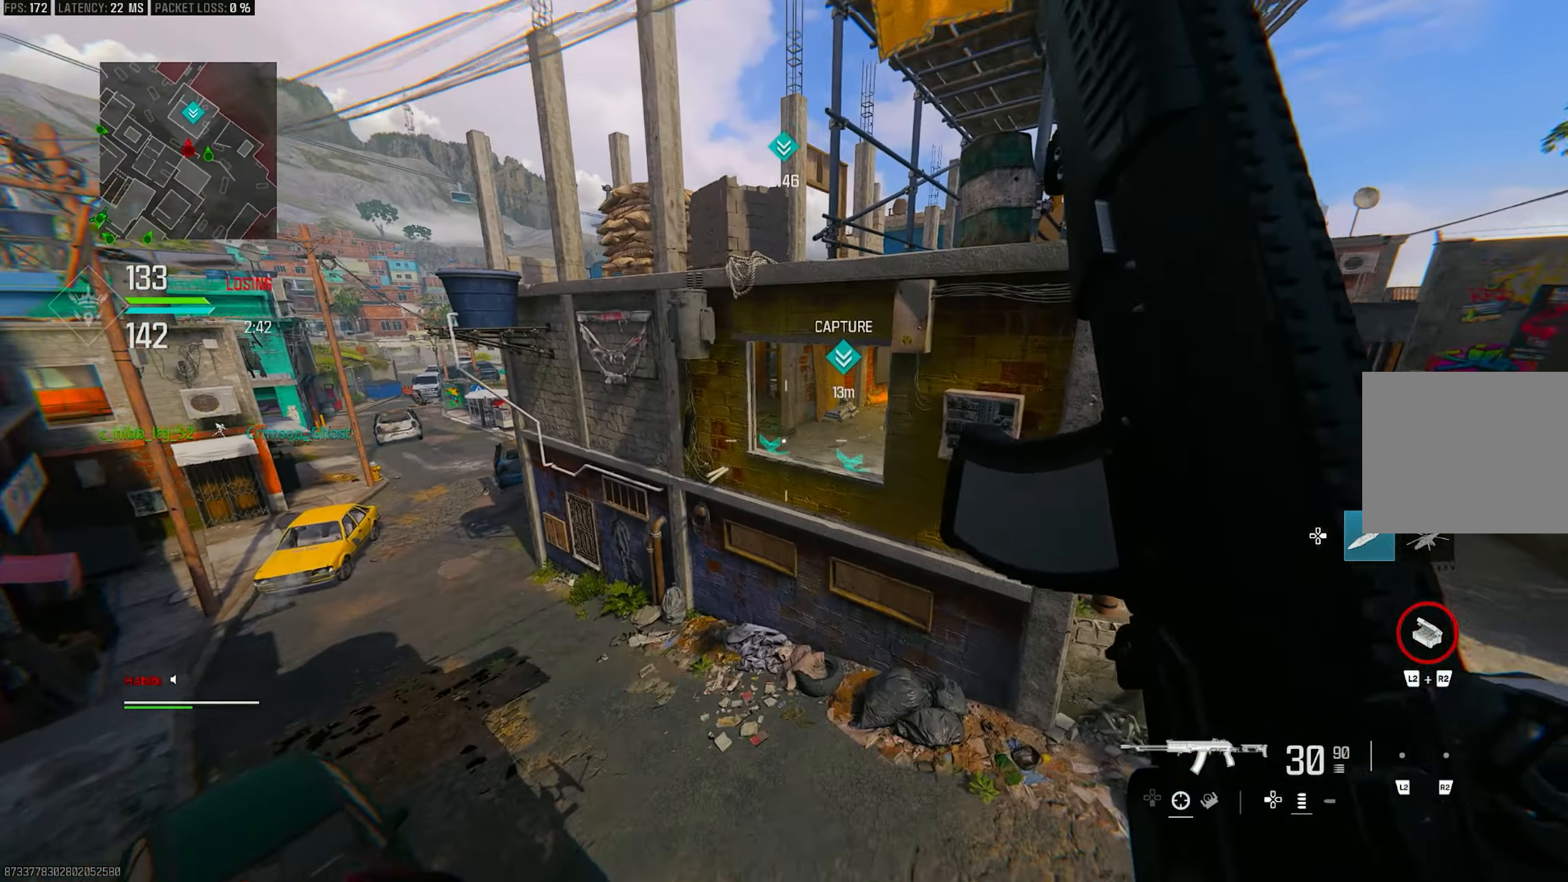
{"buttons": ["L3"], "left_stick": "up", "right_stick": "right", "events": [[100, "left_stick", "up"], [117, "right_stick", "right"], [183, "right_stick", "center"], [383, "L3", "down"], [383, "right_stick", "down-right"], [450, "right_stick", "right"]]}
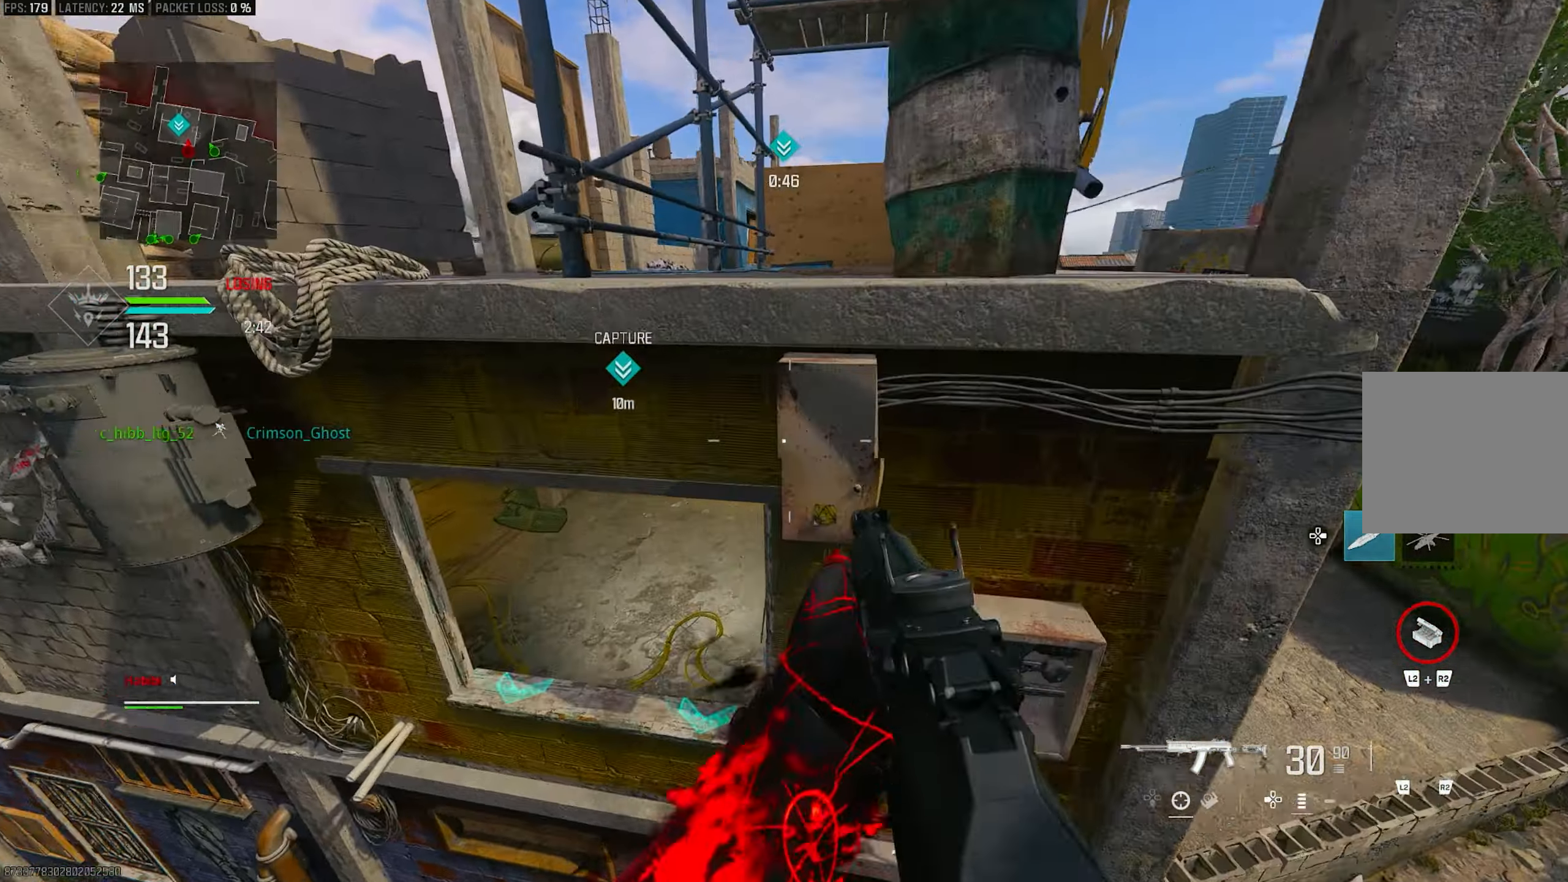
{"buttons": [], "left_stick": "down-left", "right_stick": "up", "events": [[17, "L3", "up"], [17, "left_stick", "up-left"], [50, "CROSS", "down"], [117, "right_stick", "center"], [350, "CROSS", "up"], [383, "left_stick", "down-left"], [450, "right_stick", "up"]]}
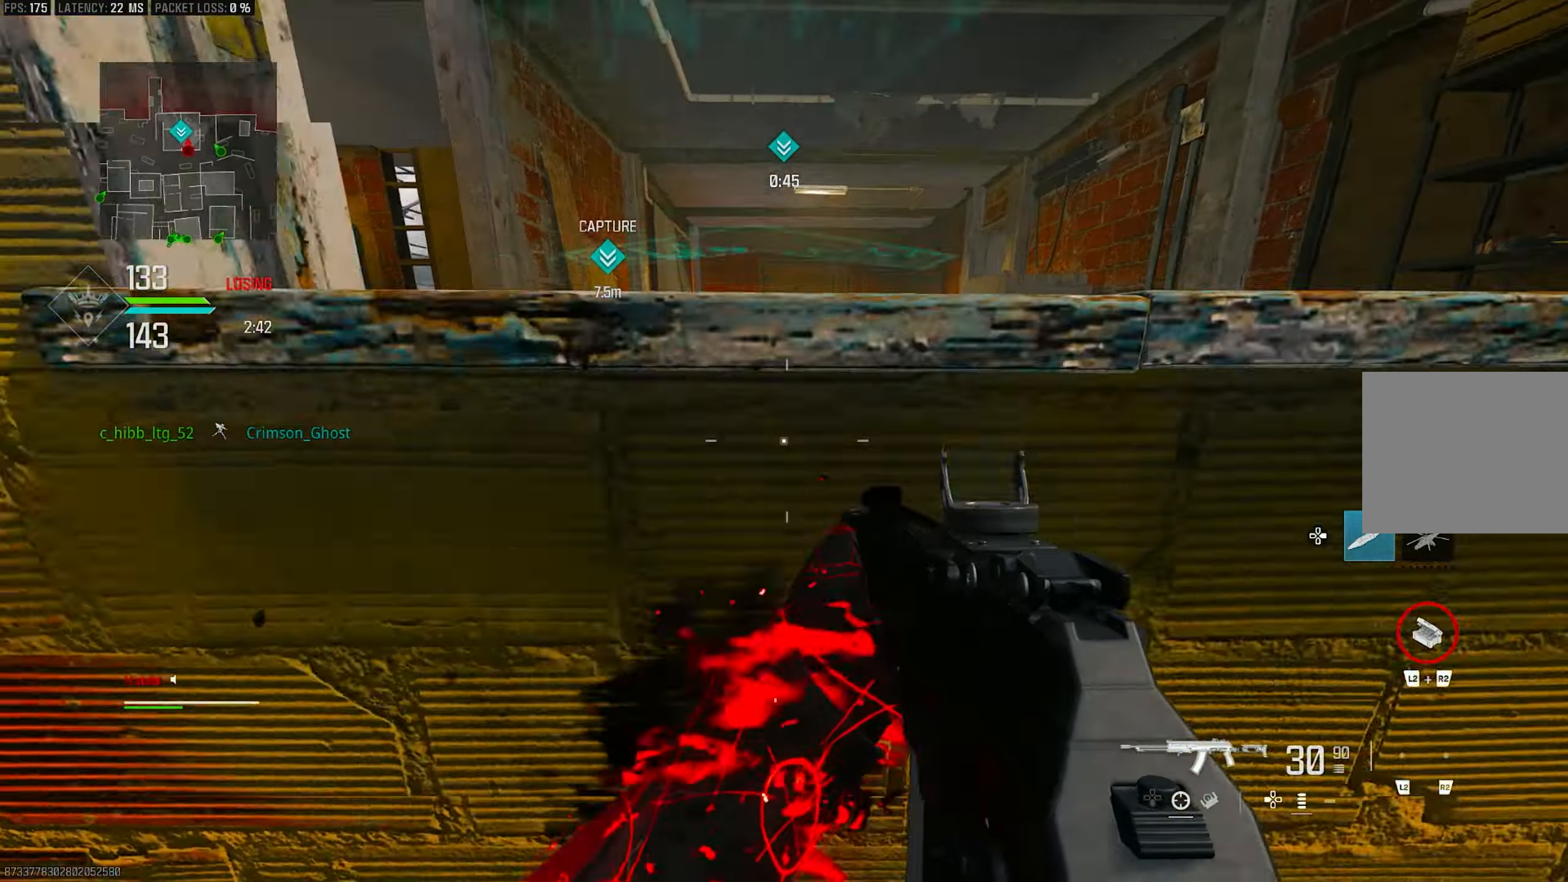
{"buttons": ["L3"], "left_stick": "up-right", "right_stick": "left", "events": [[183, "left_stick", "left"], [317, "right_stick", "center"], [383, "left_stick", "up-right"], [383, "right_stick", "left"], [450, "L3", "down"]]}